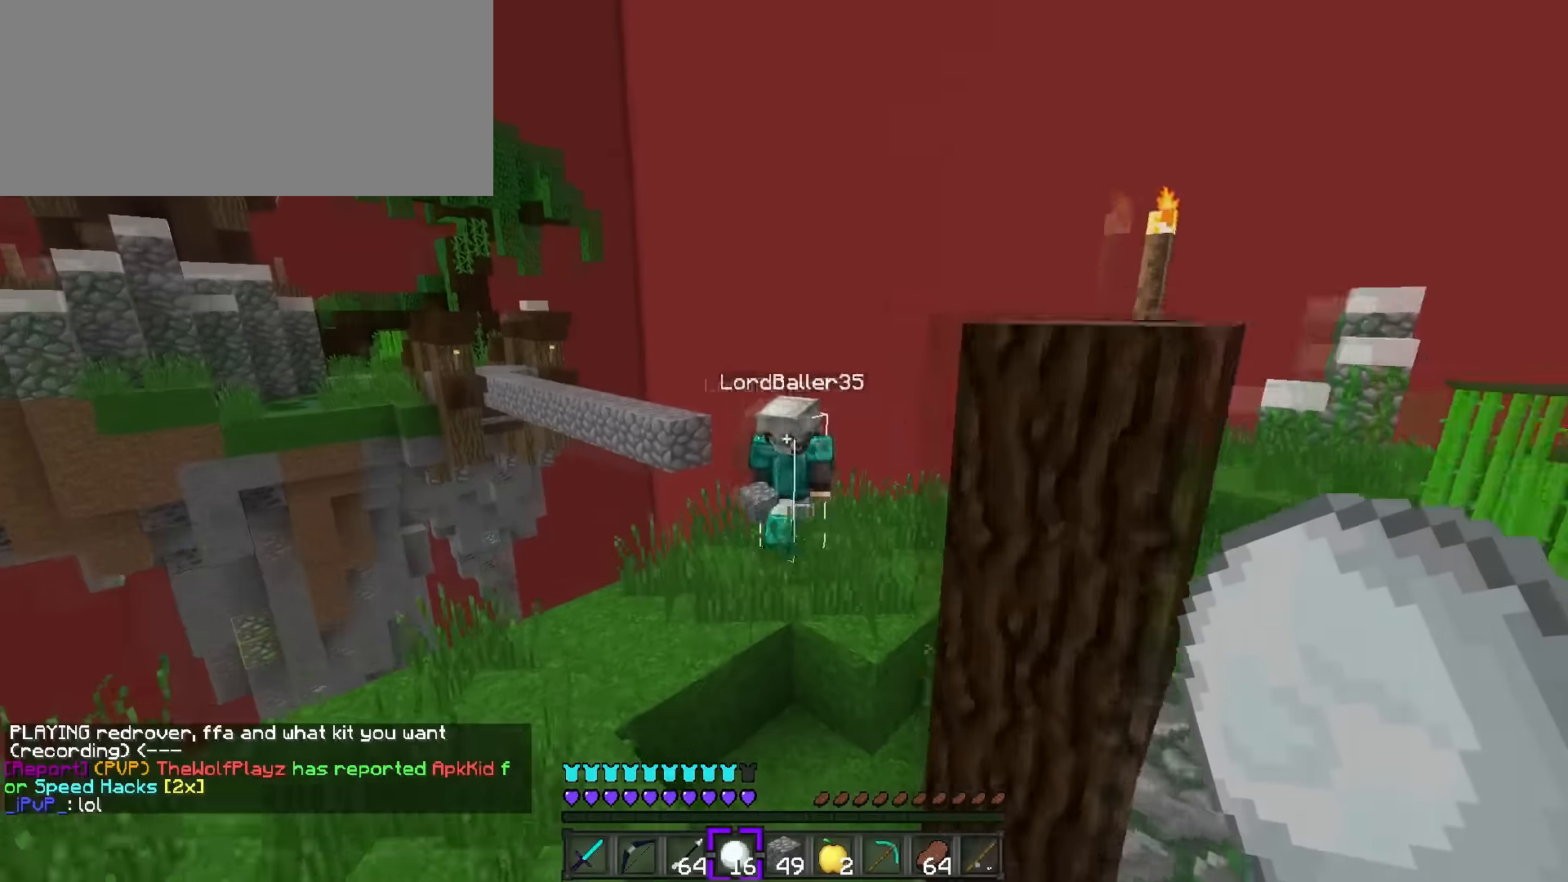
Gameplay with keyboard; each line is a JSON object with the keys held at the frame after it. "events" lists presses ("down") and releases ("up") of ".", "/", "0", "1", "2", "3", "4", "5", "6", "7", "8", "9", "a", "alt_l", "alt_r", "b", "backslash", "backspace", "c", "caps_lock", "comma", "ctrl_l", "ctrl_r", "d", "e", "equals", "f", "g", "h", "i", "j", "k", "l", "lbracket", "m", "minus", "n", "o", "p", "q", "quote", "r", "rbracket", "return", "s", "semicolon", "shift_l", "shift_r", "space", "super", "t", "tab", "tilde", "u", "v", "w", "x", "y" and "z" between this image and that frame as [ms after this image, input, new state], when the widget could be followed in between. No other keys are recorded. Mouse input is not recorded.
{"keys": ["d", "q", "w"], "events": [[50, "a", "up"], [84, "space", "up"], [151, "d", "down"], [184, "1", "down"], [317, "1", "up"], [317, "q", "down"]]}
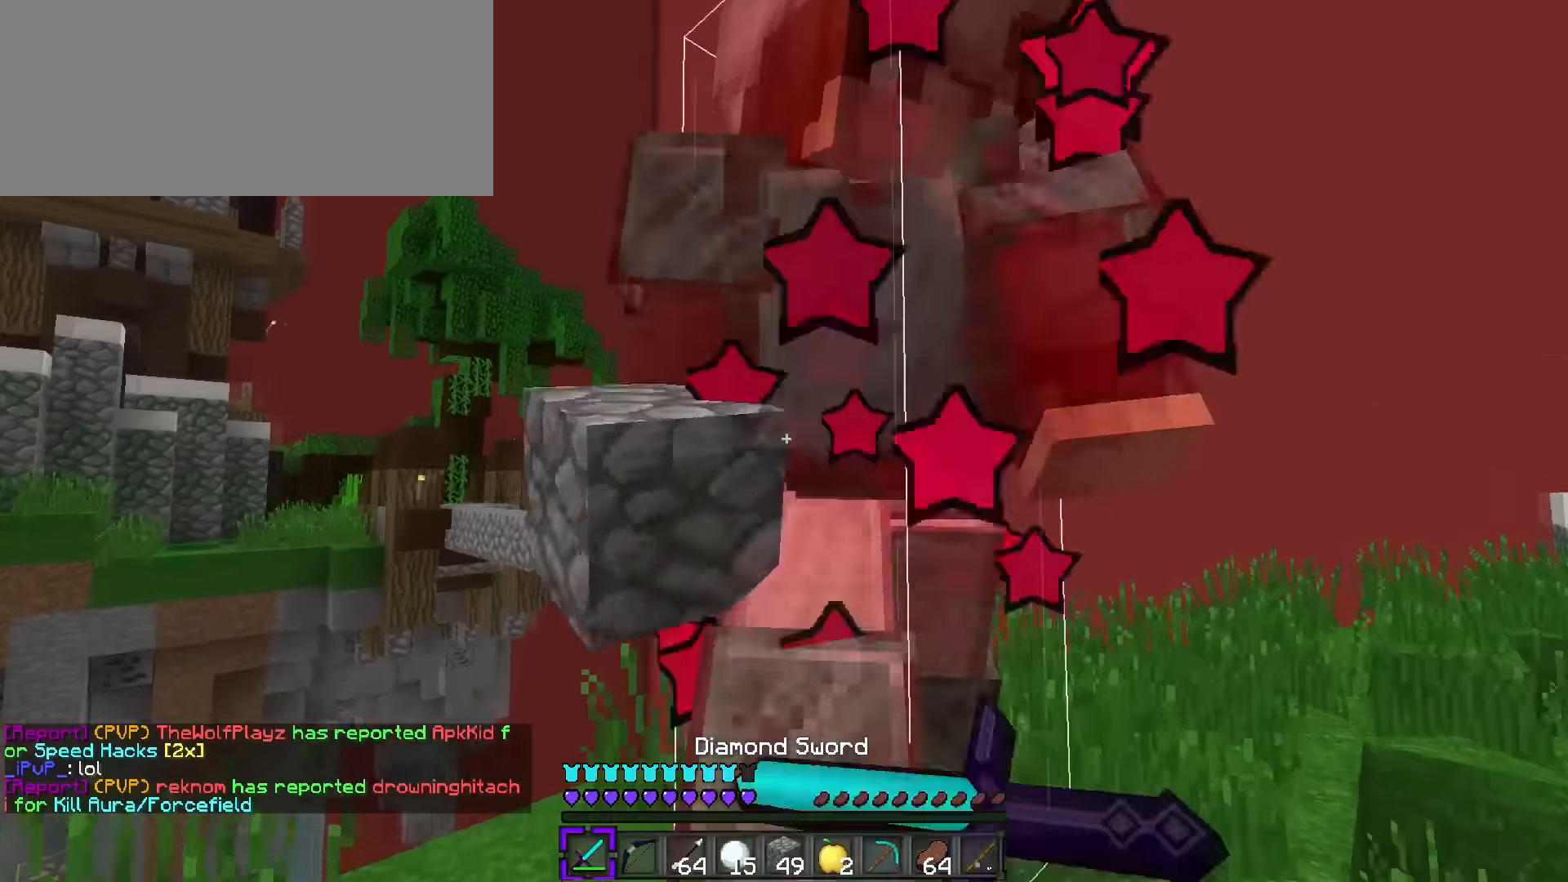
{"keys": ["d", "s", "tab"], "events": [[67, "q", "up"], [133, "s", "down"], [133, "w", "up"], [434, "tab", "down"]]}
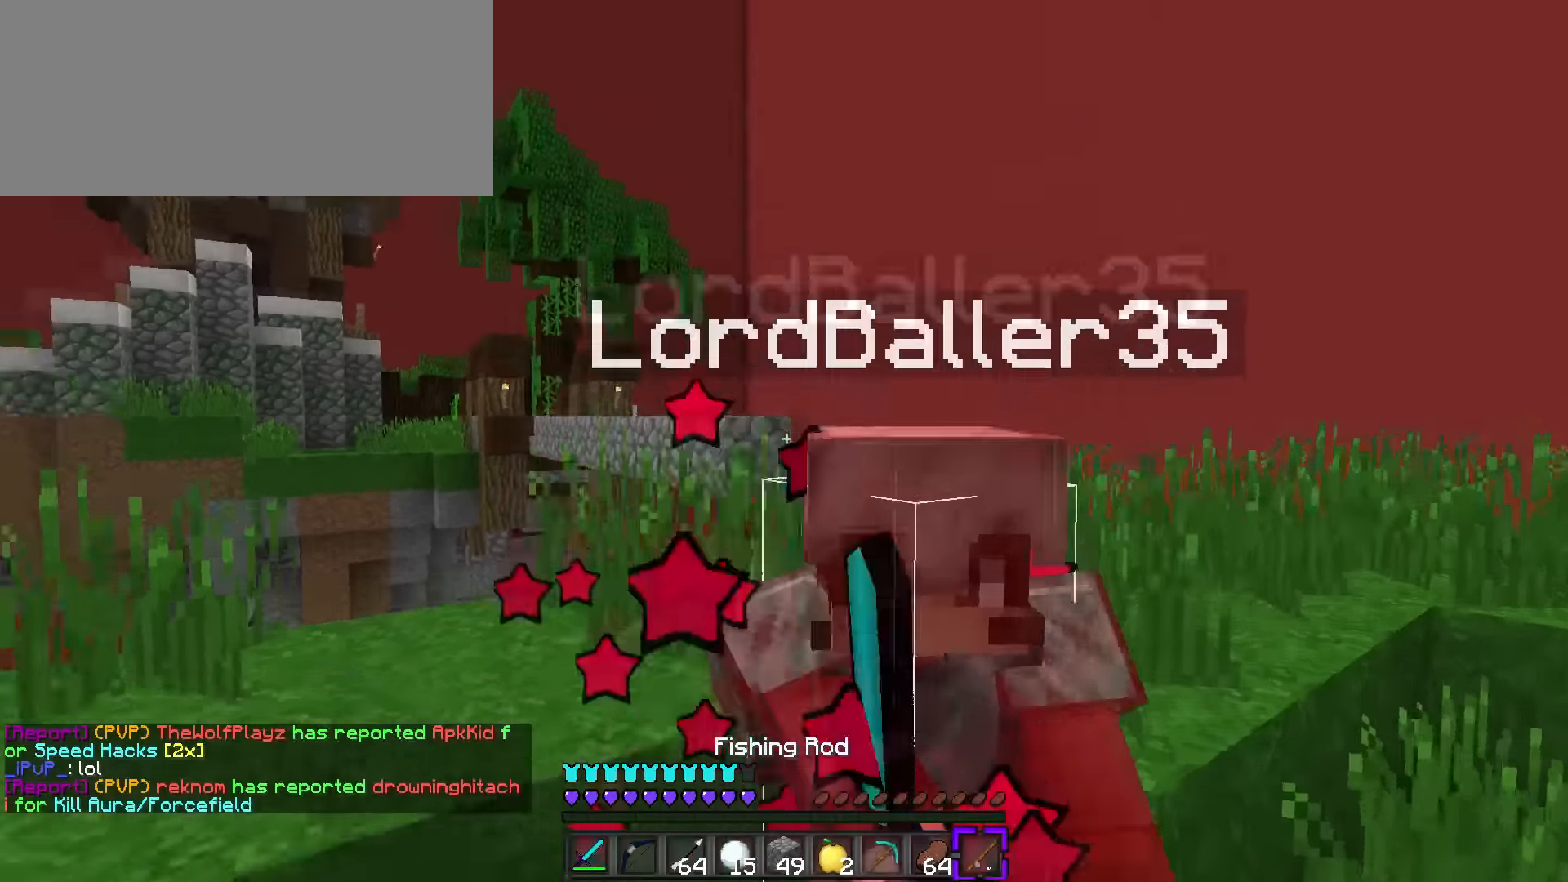
{"keys": ["d", "s"], "events": [[34, "tab", "up"], [167, "d", "up"], [317, "d", "down"]]}
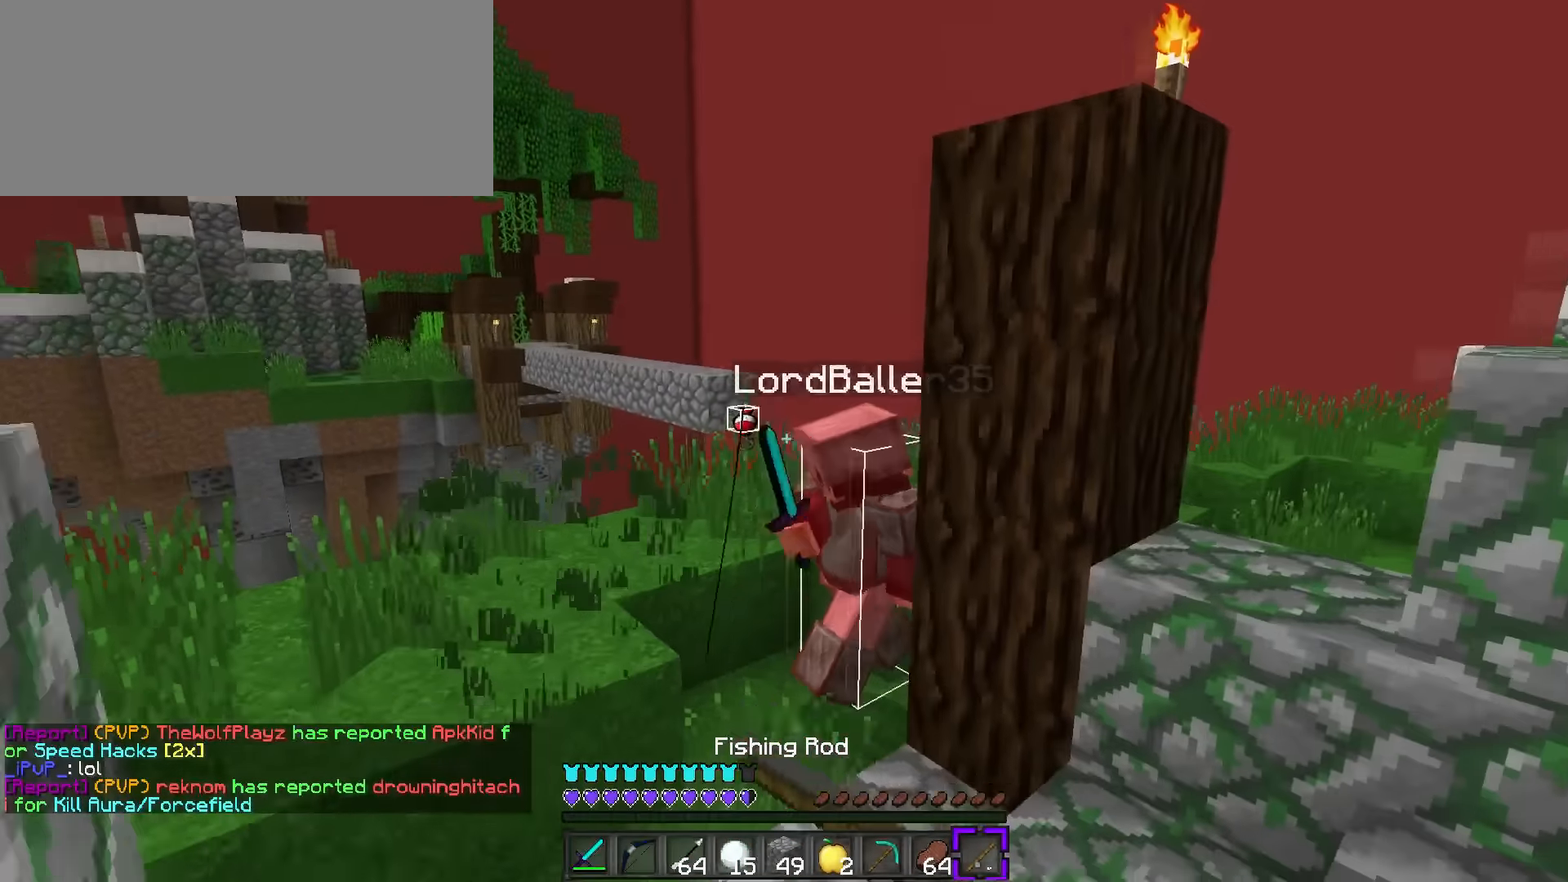
{"keys": ["q", "space", "w"], "events": [[183, "s", "up"], [283, "q", "down"], [283, "w", "down"], [317, "d", "up"], [450, "space", "down"]]}
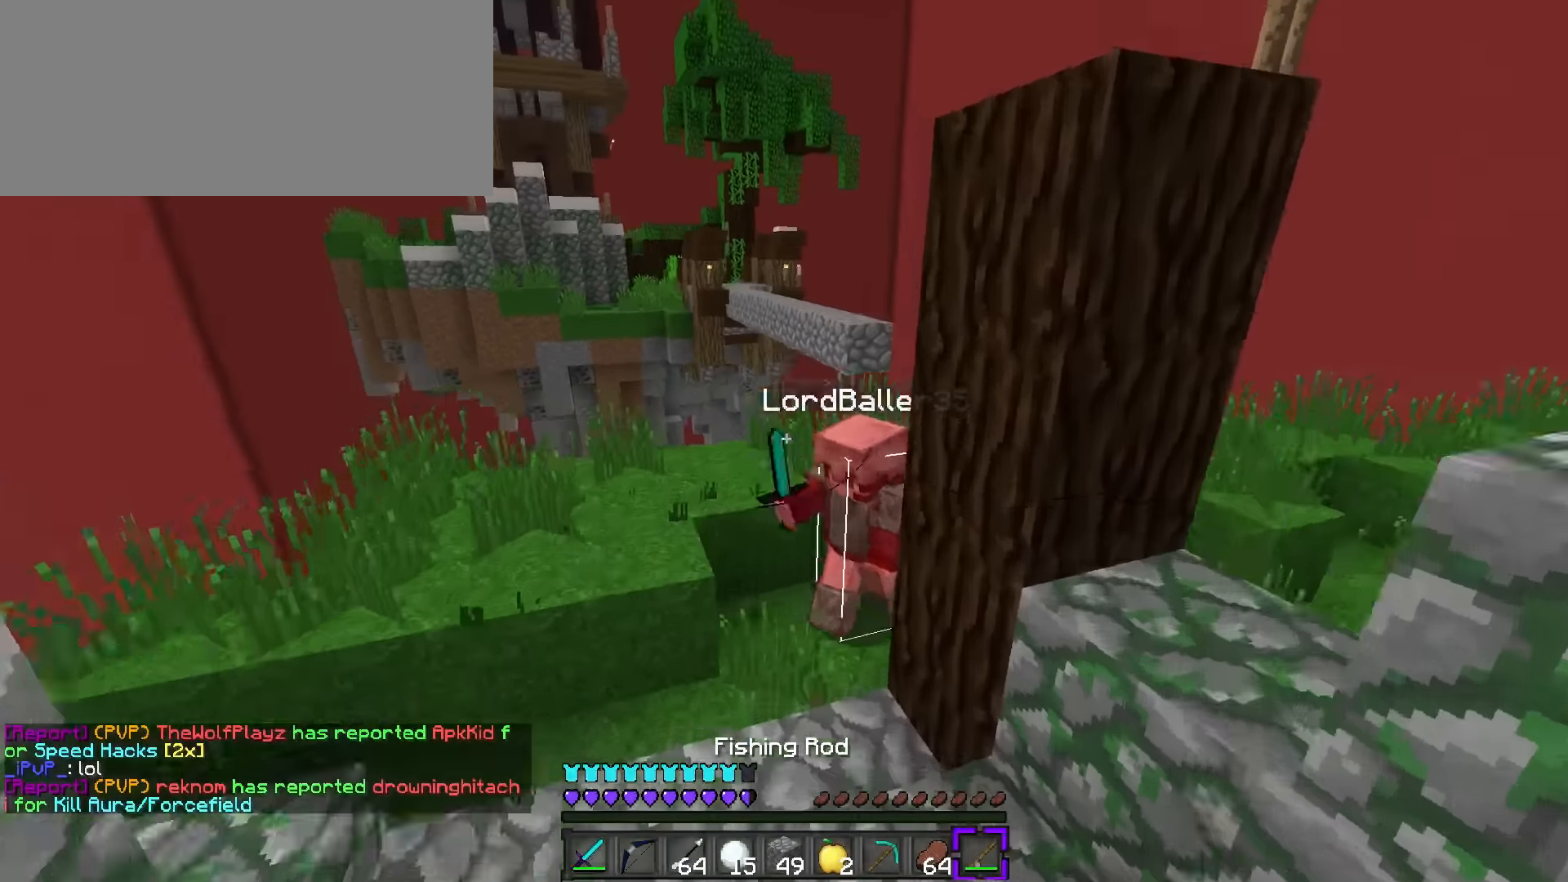
{"keys": ["q", "w"], "events": [[34, "q", "up"], [134, "1", "down"], [134, "space", "up"], [201, "q", "down"], [234, "1", "up"], [284, "d", "down"], [451, "d", "up"]]}
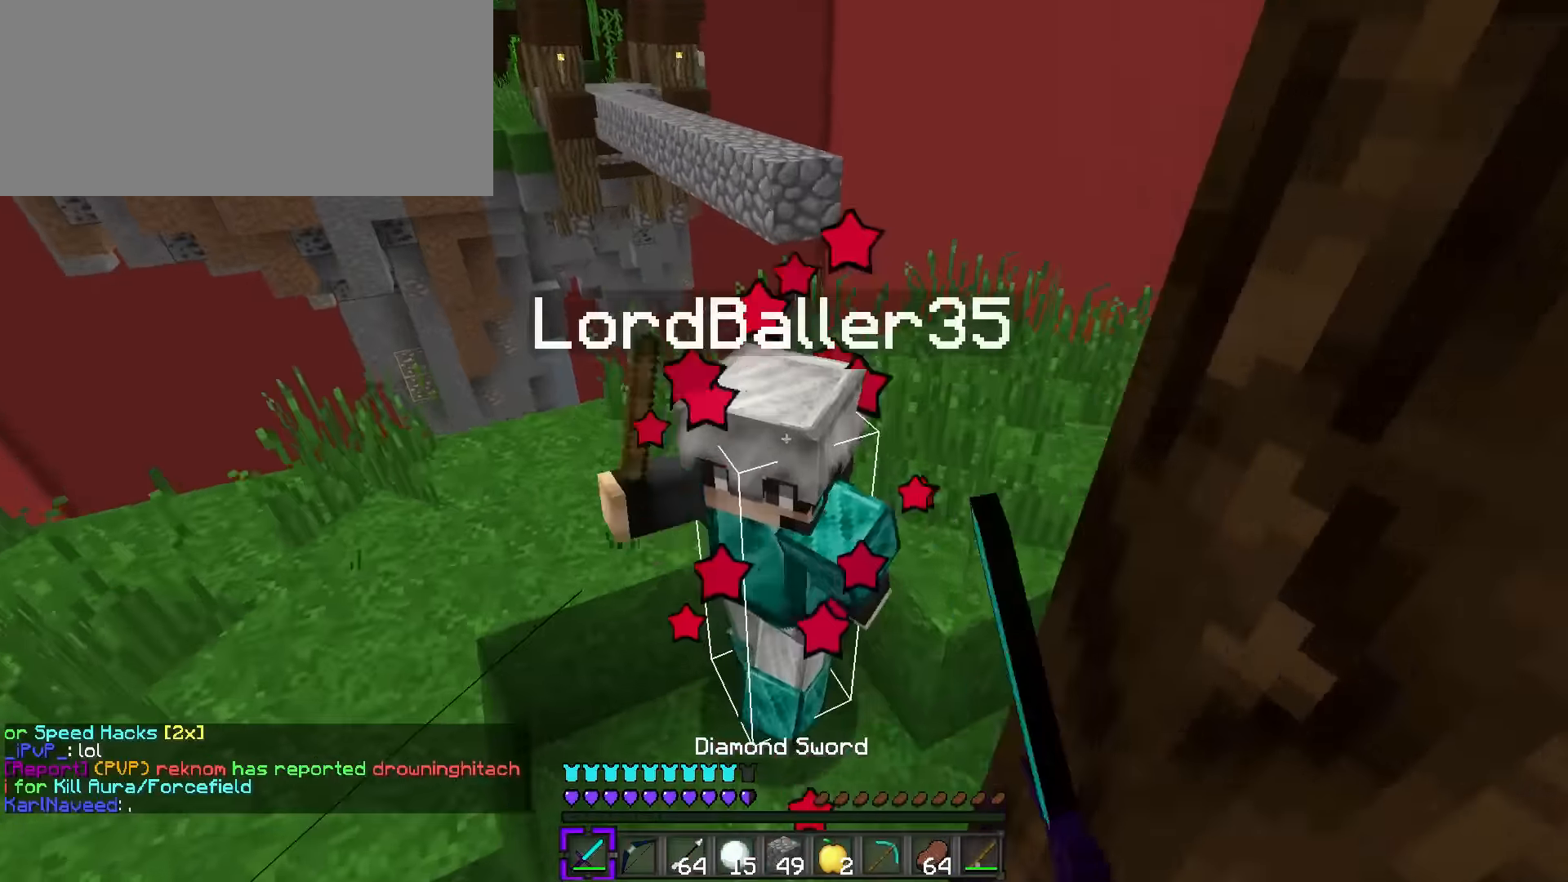
{"keys": ["a", "s"], "events": [[150, "d", "down"], [250, "q", "up"], [300, "d", "up"], [300, "s", "down"], [300, "w", "up"], [334, "a", "down"]]}
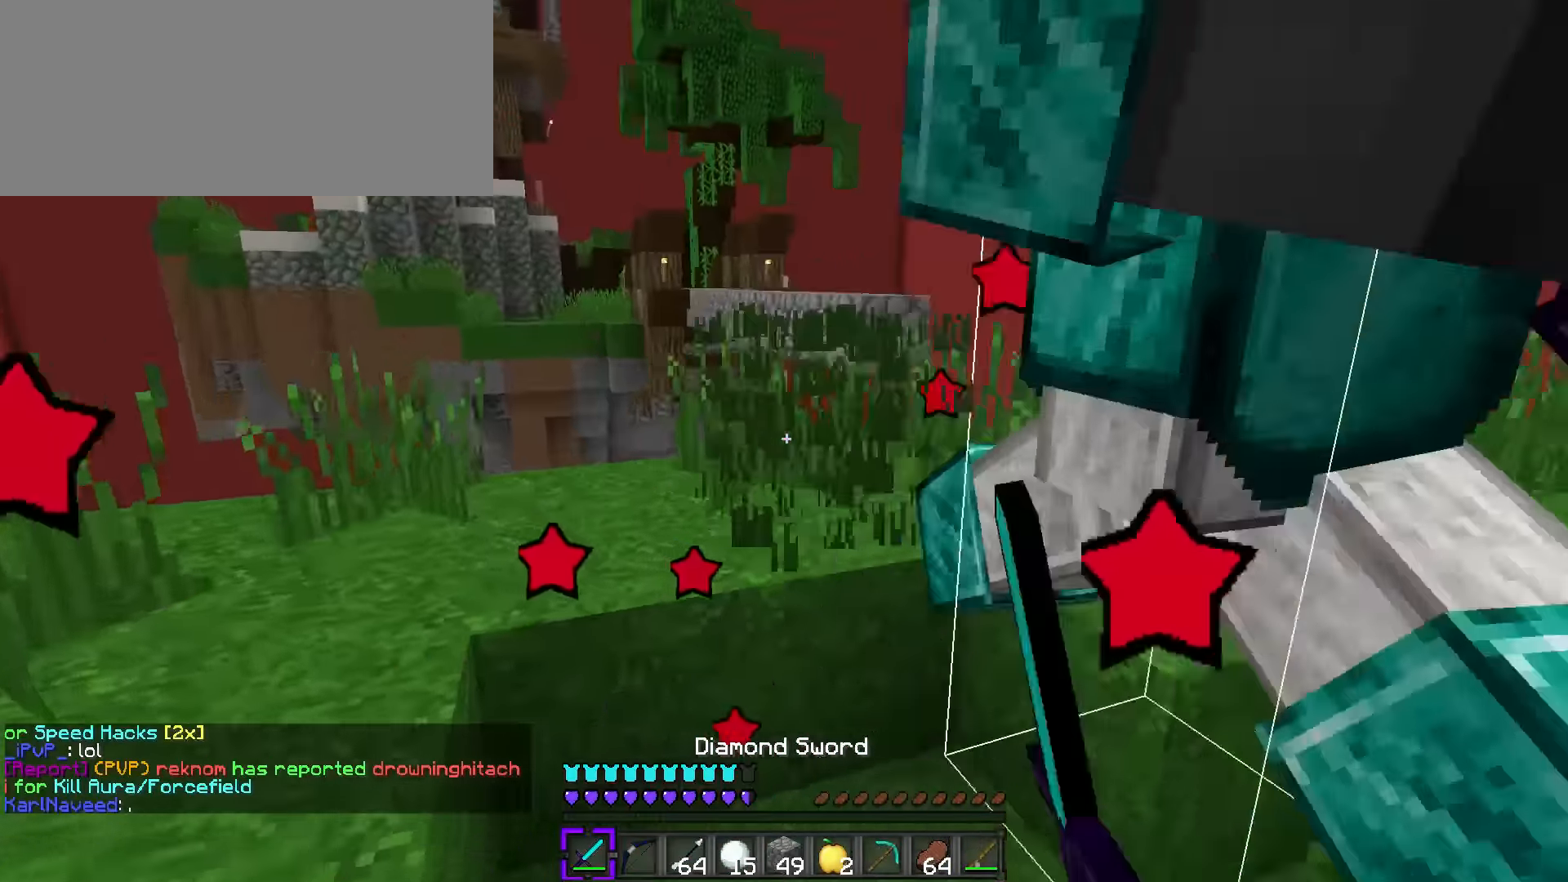
{"keys": ["4", "s"], "events": [[67, "a", "up"], [501, "4", "down"]]}
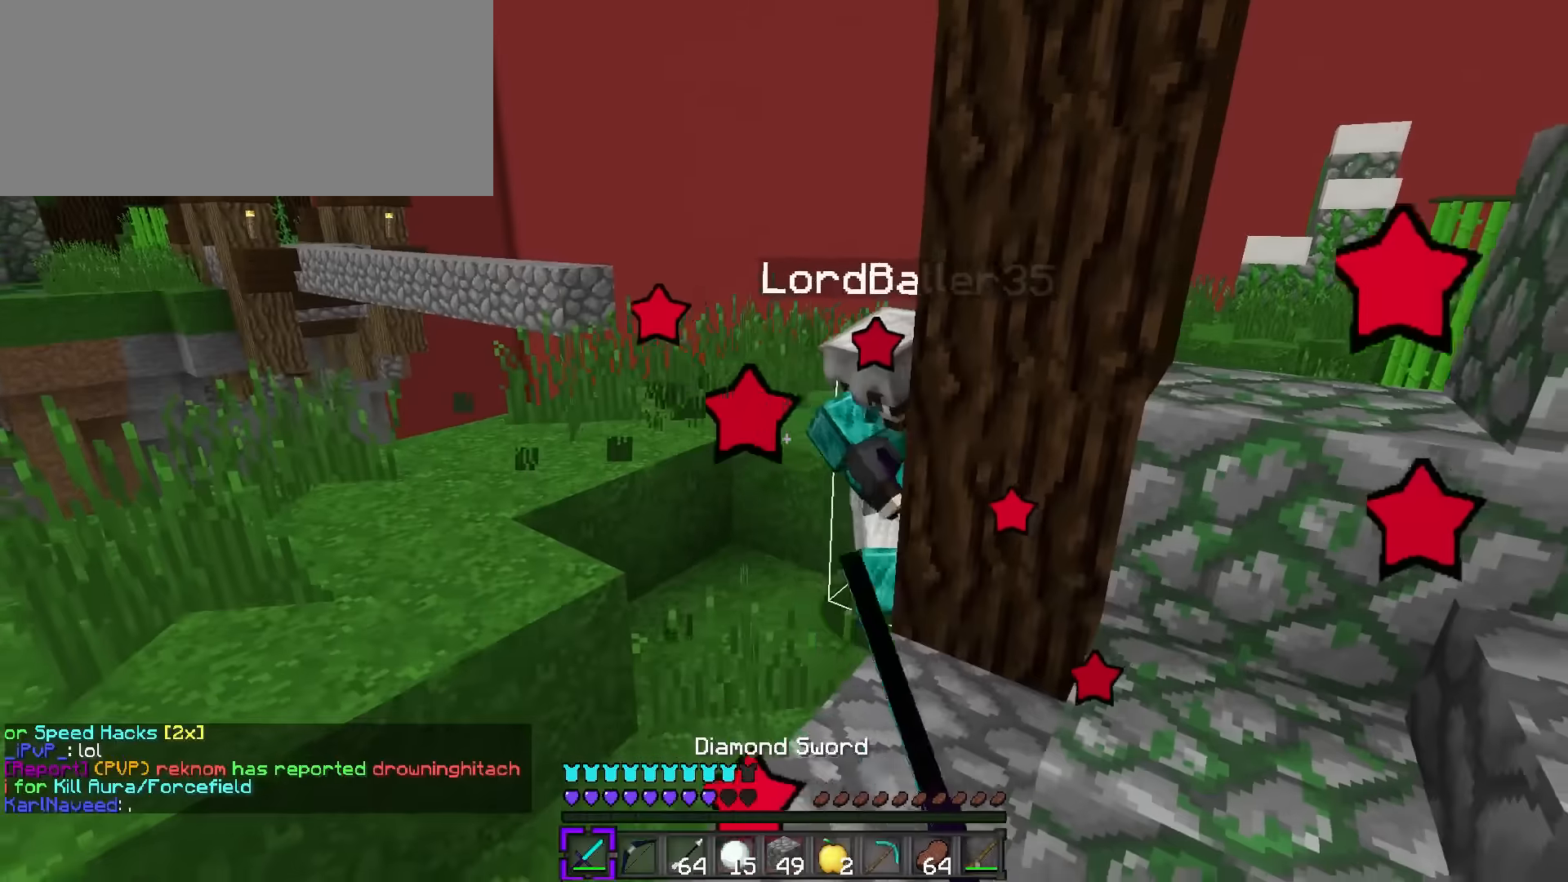
{"keys": ["d", "s"], "events": [[117, "4", "up"], [217, "d", "down"]]}
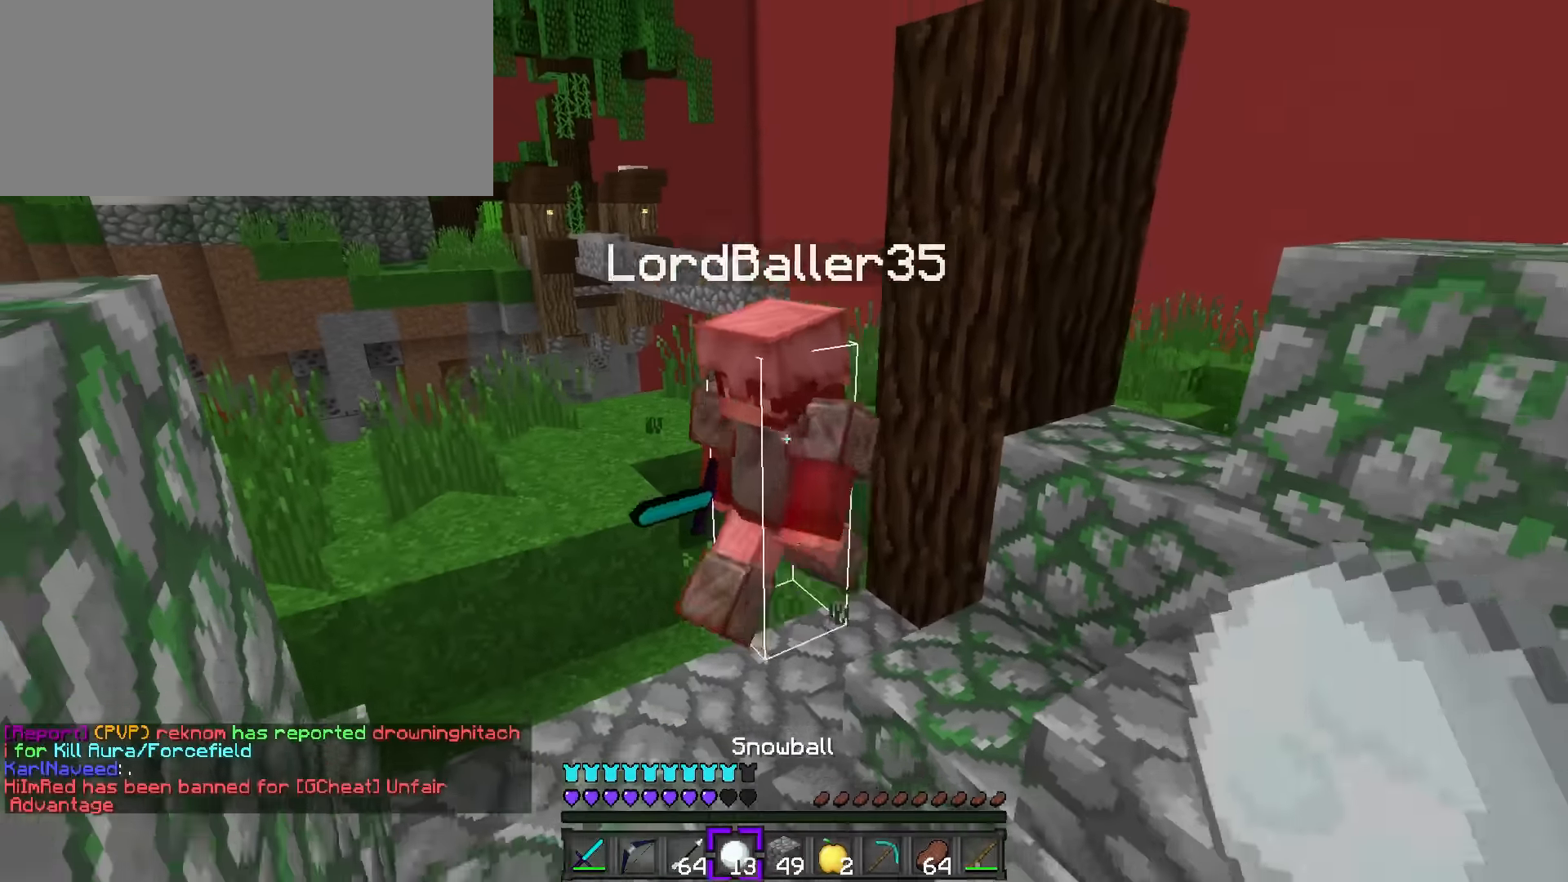
{"keys": ["a", "space", "w"], "events": [[184, "s", "up"], [251, "q", "down"], [251, "w", "down"], [301, "d", "up"], [468, "space", "down"], [501, "a", "down"], [501, "q", "up"]]}
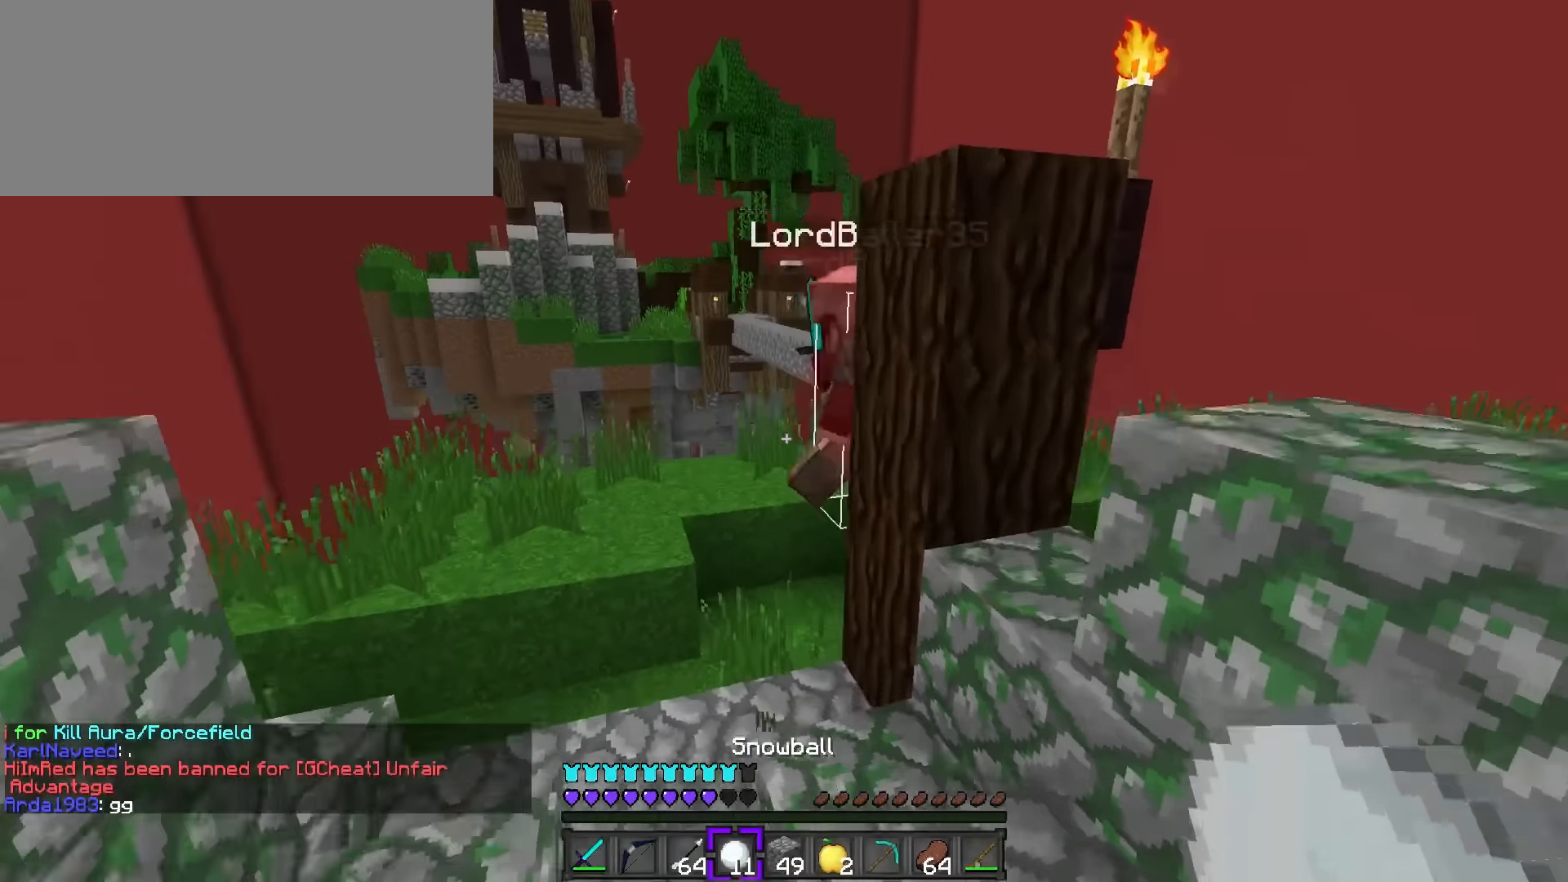
{"keys": ["q", "w"], "events": [[133, "space", "up"], [183, "a", "up"], [284, "1", "down"], [384, "1", "up"], [384, "q", "down"]]}
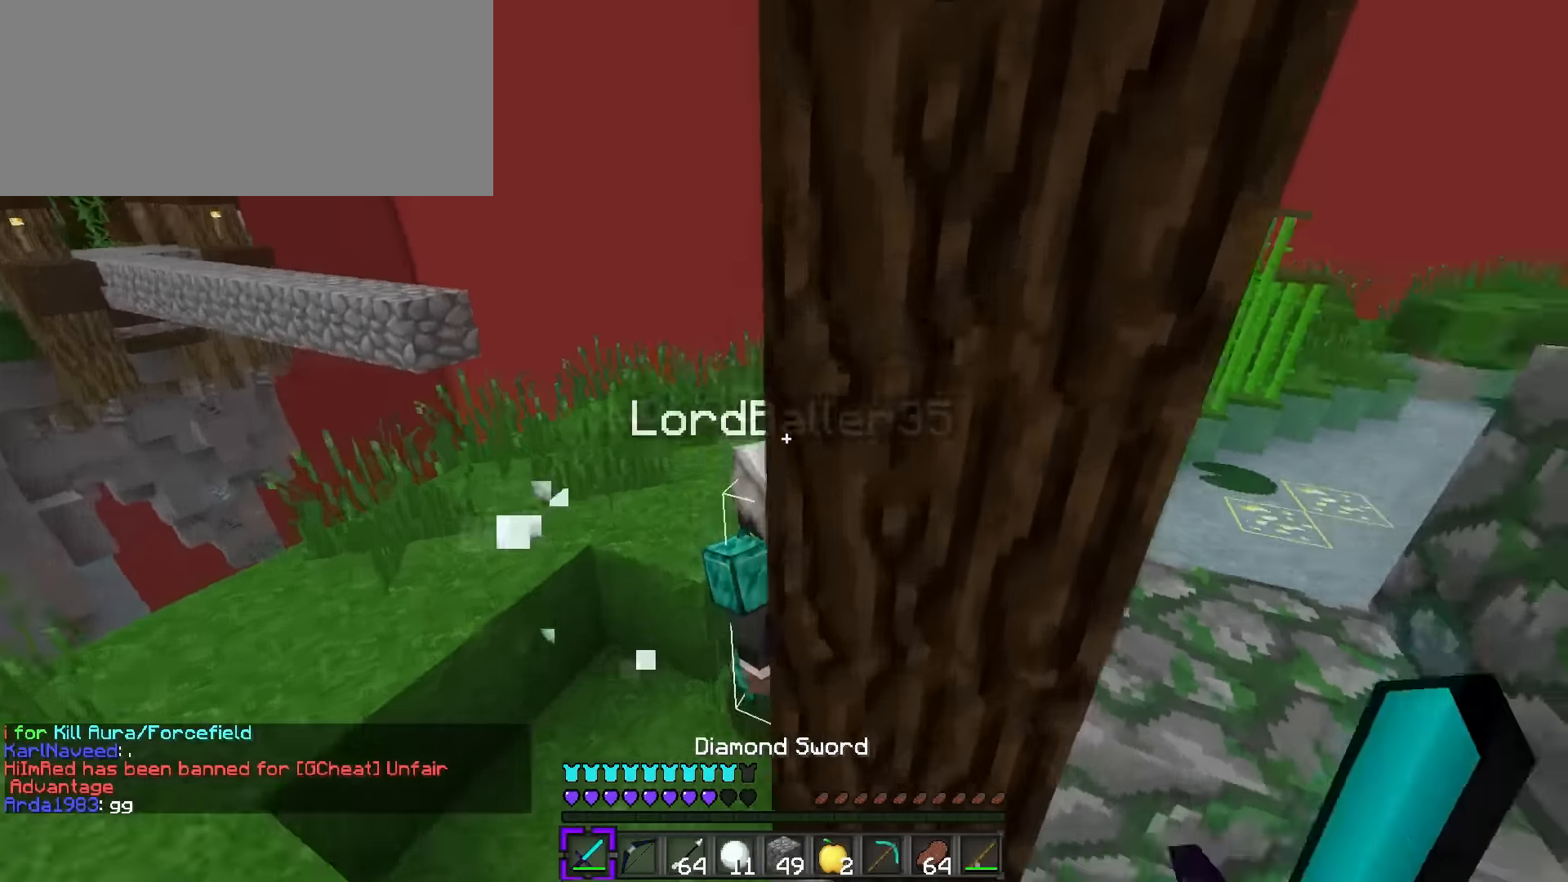
{"keys": ["d", "q", "w"], "events": [[34, "d", "down"], [184, "a", "down"], [184, "q", "up"], [184, "s", "down"], [184, "w", "up"], [334, "a", "up"], [434, "s", "up"], [484, "q", "down"], [484, "w", "down"]]}
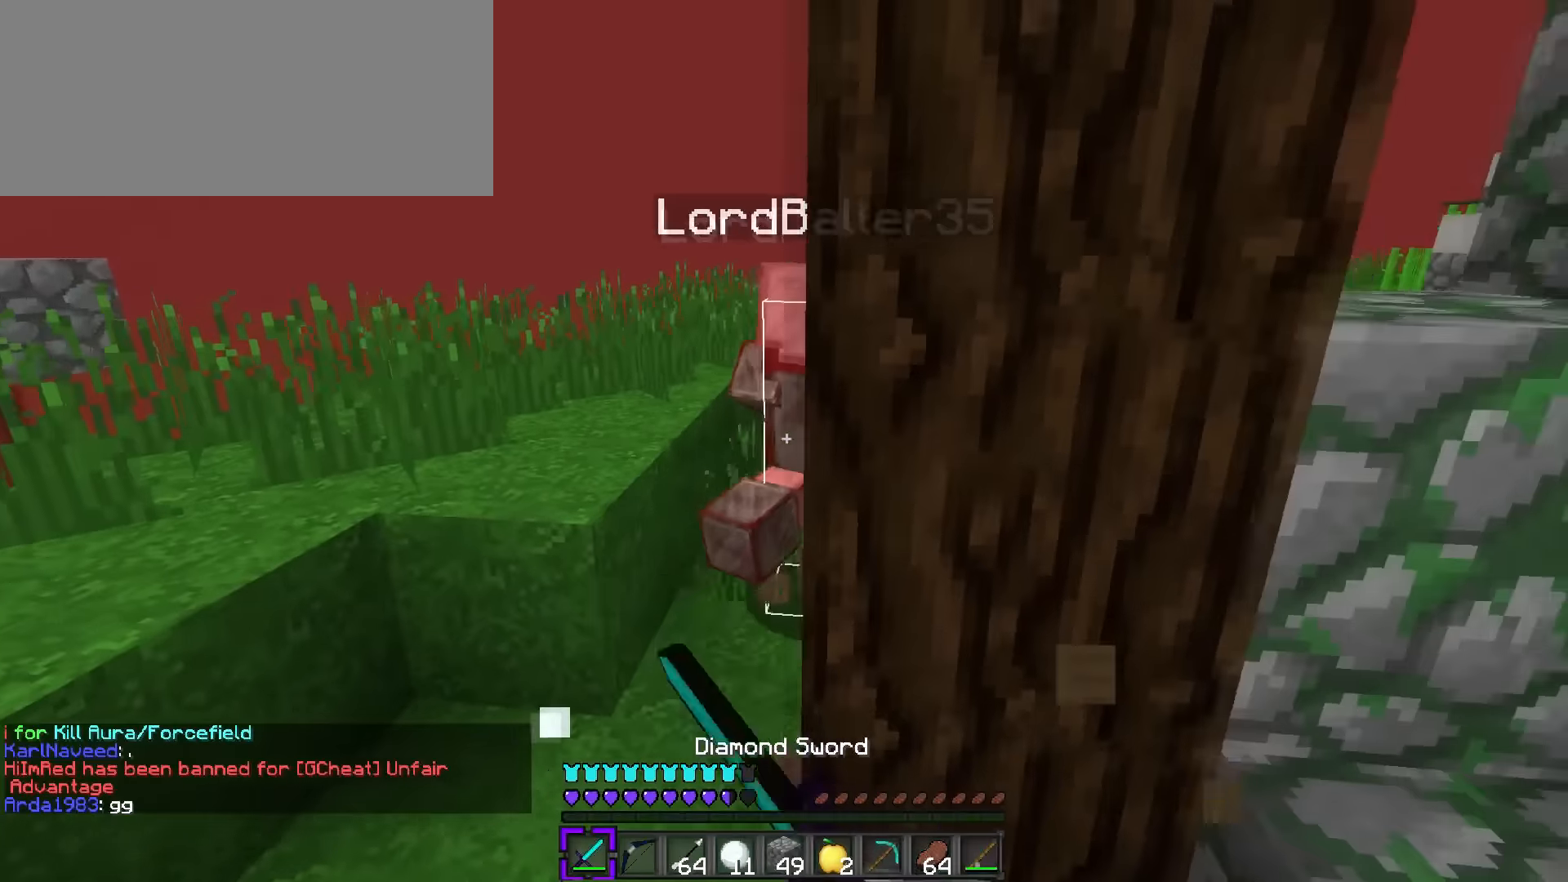
{"keys": ["q", "w"], "events": [[33, "d", "up"], [67, "a", "down"], [83, "q", "up"], [284, "a", "up"], [334, "d", "down"], [367, "q", "down"], [450, "d", "up"]]}
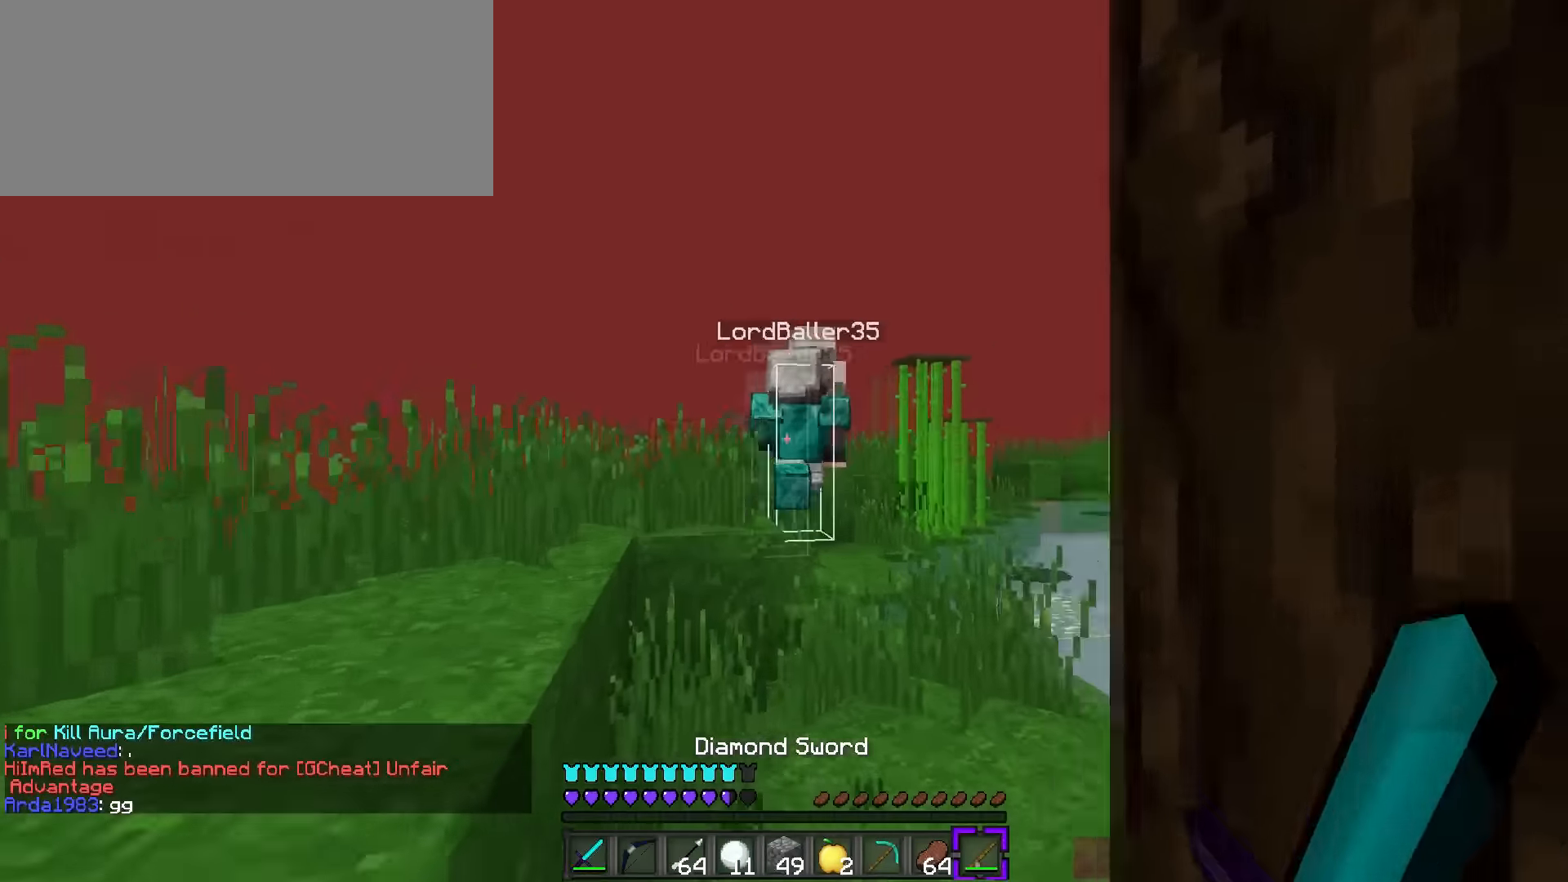
{"keys": ["a", "space", "w"], "events": [[251, "d", "down"], [251, "space", "down"], [401, "d", "up"], [450, "a", "down"], [467, "q", "up"]]}
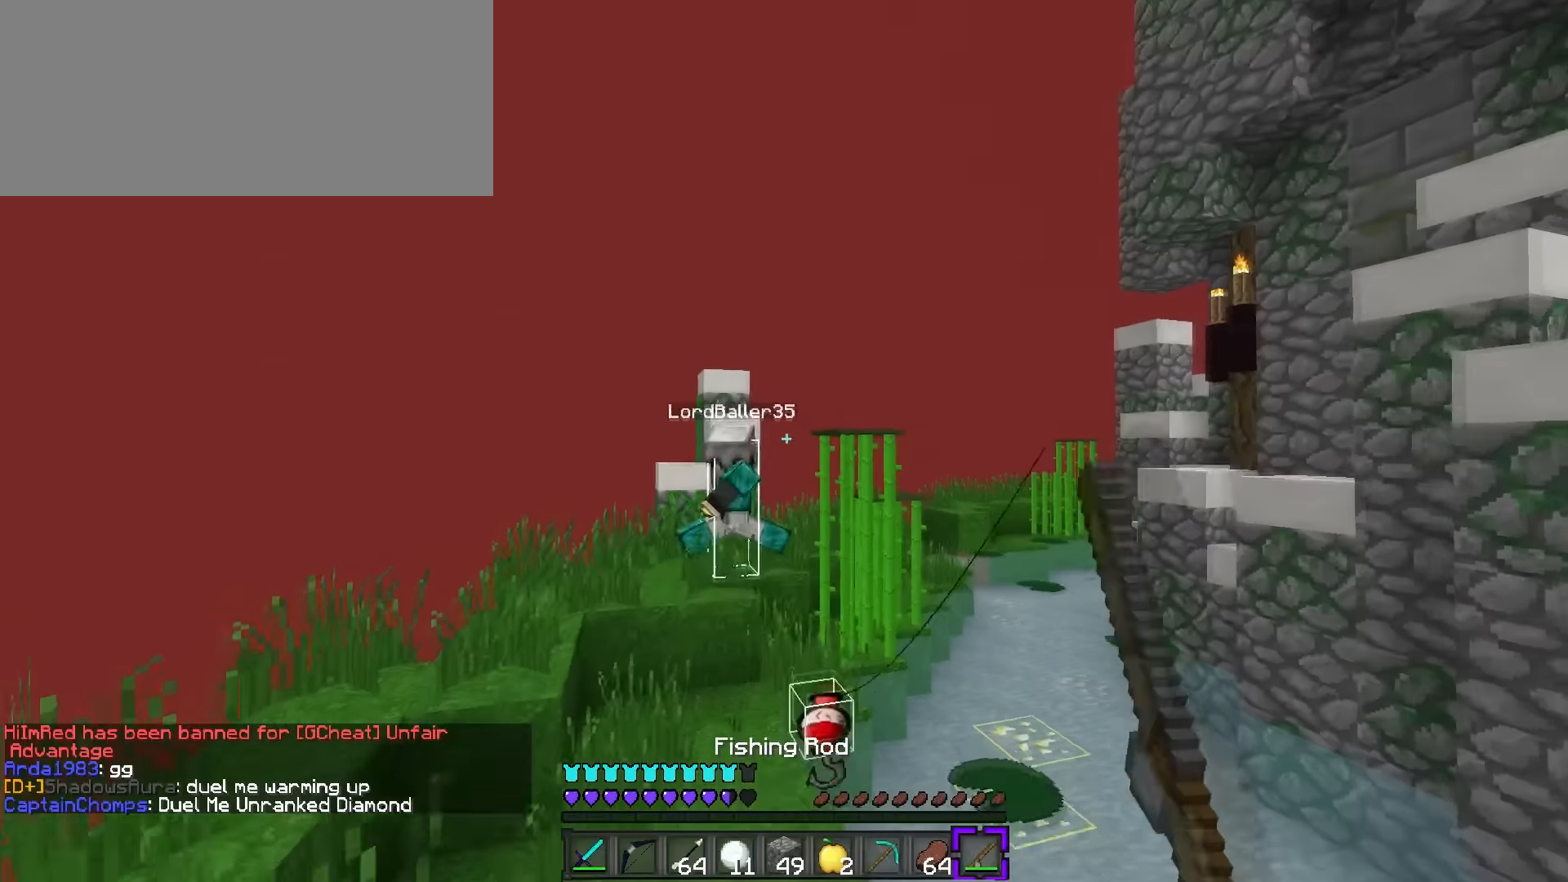
{"keys": ["a", "space", "w"], "events": [[17, "space", "up"], [201, "space", "down"]]}
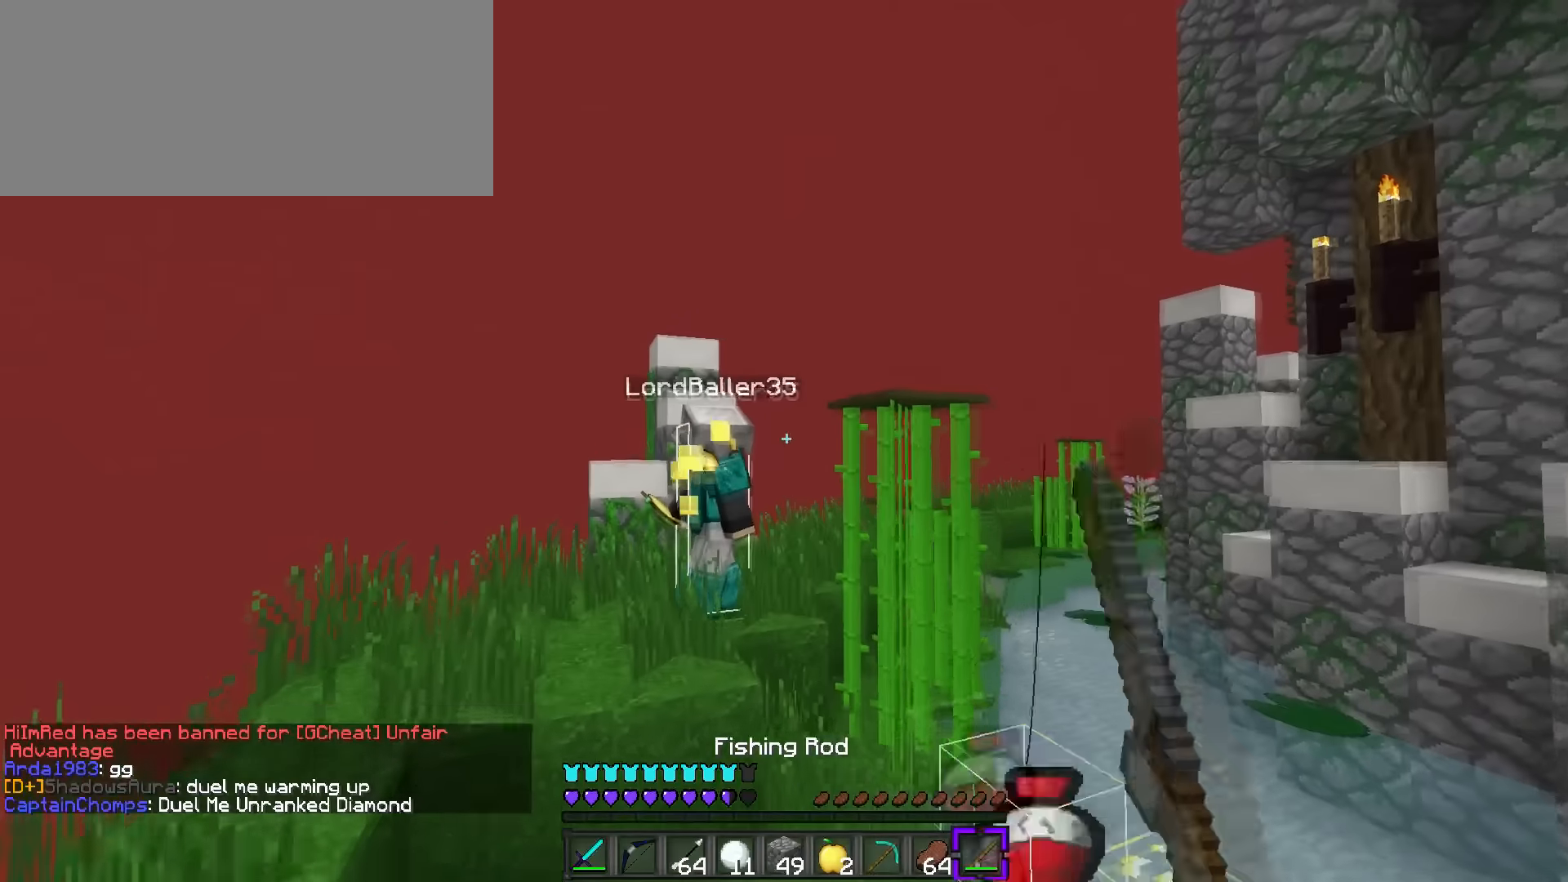
{"keys": ["q", "space", "w"], "events": [[17, "space", "up"], [67, "d", "down"], [83, "a", "up"], [233, "1", "down"], [334, "q", "down"], [334, "space", "down"], [350, "1", "up"], [500, "d", "up"]]}
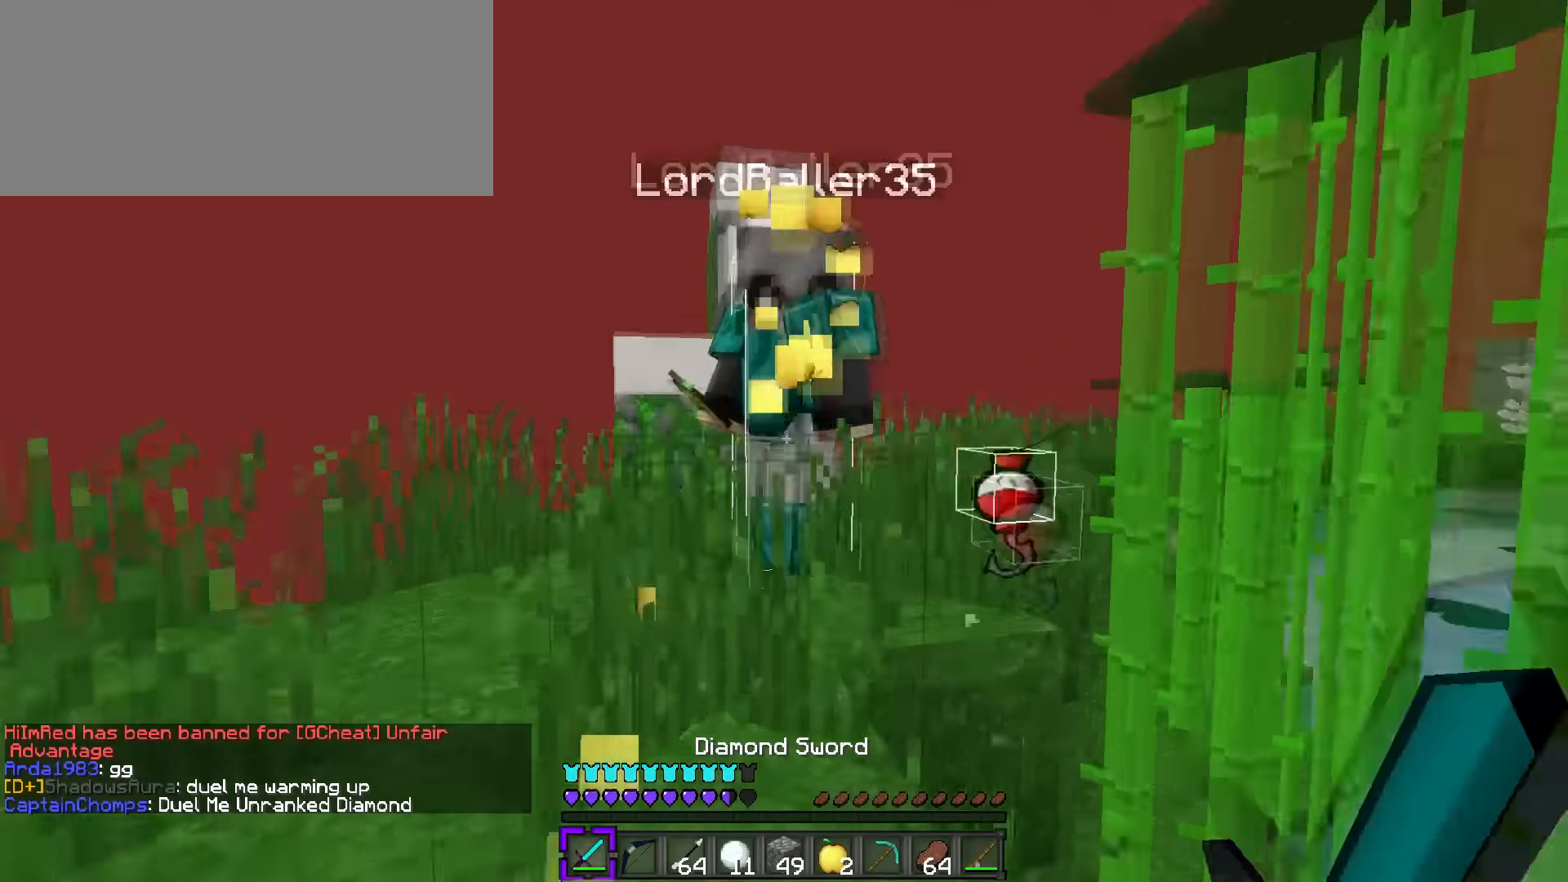
{"keys": ["a", "s"], "events": [[17, "a", "down"], [17, "q", "up"], [101, "space", "up"], [267, "w", "up"], [301, "s", "down"]]}
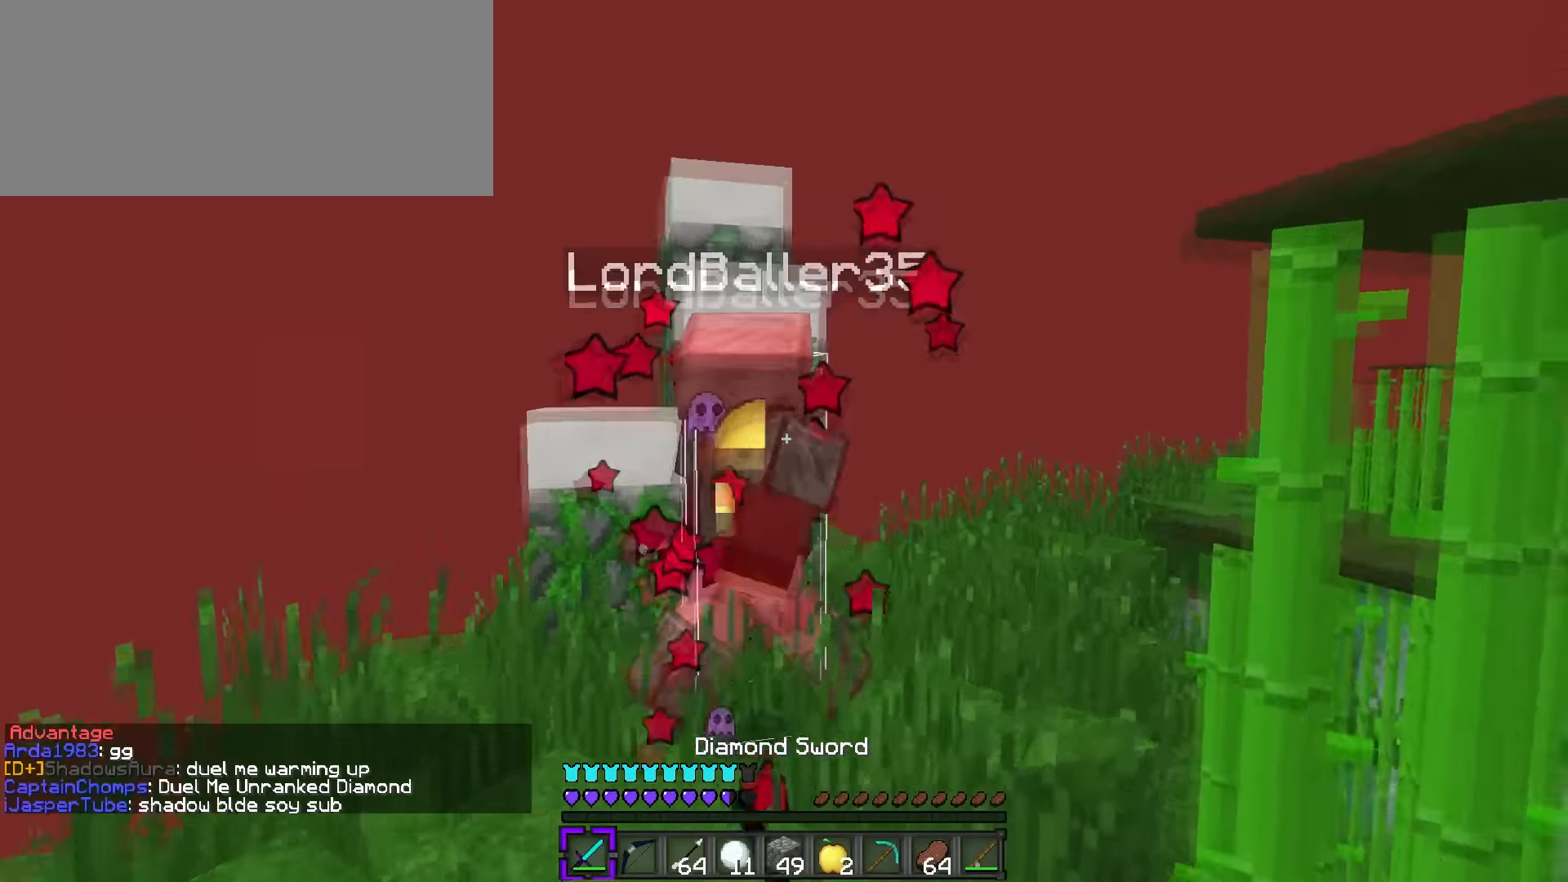
{"keys": ["s"], "events": [[33, "4", "down"], [50, "a", "up"], [117, "4", "up"]]}
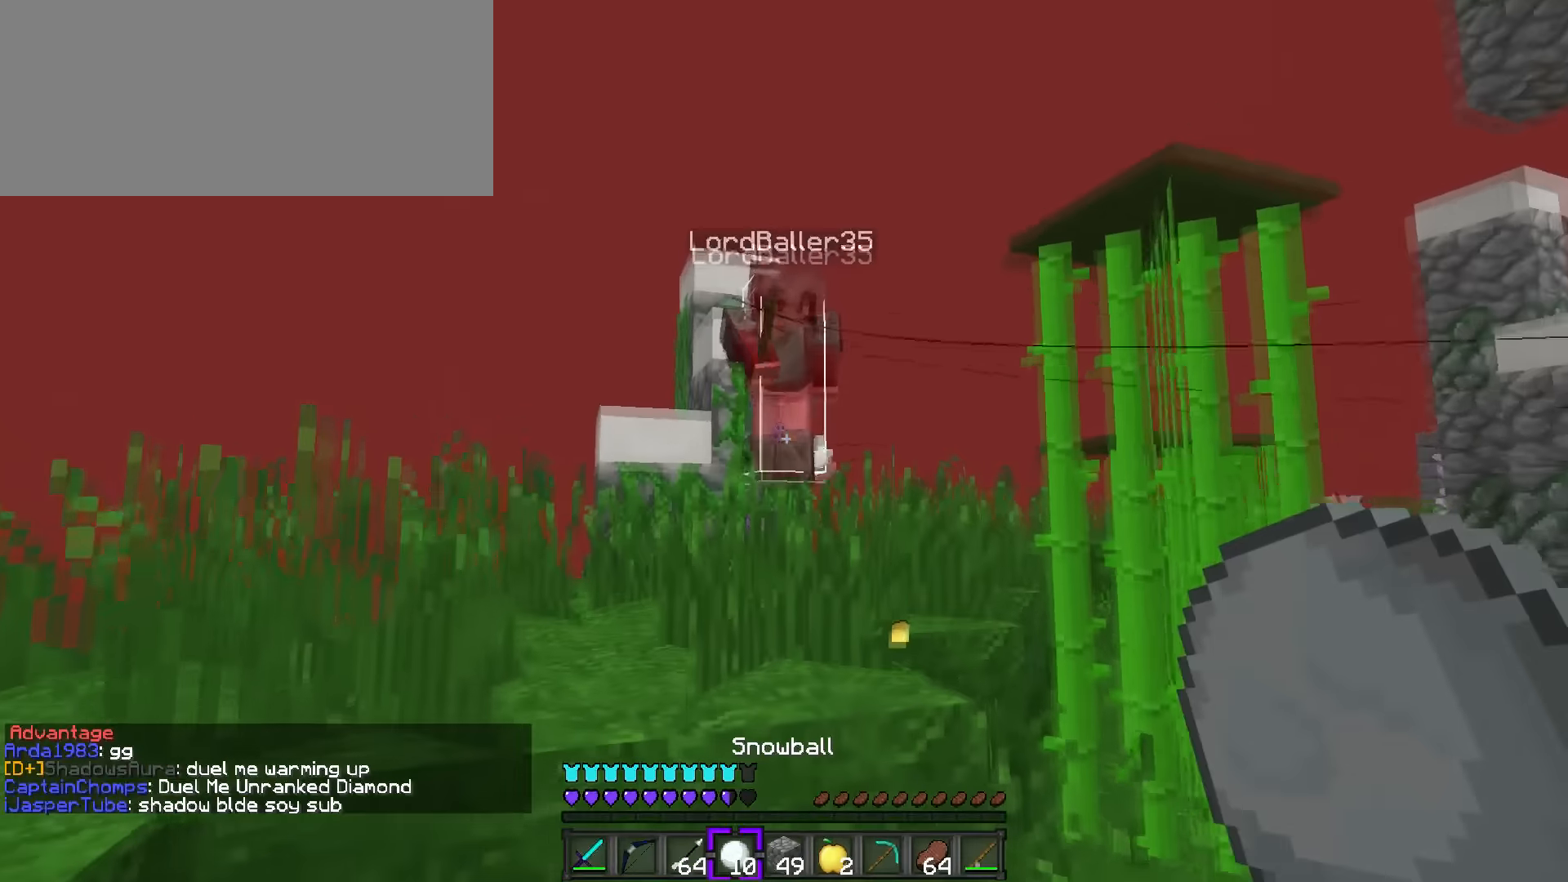
{"keys": ["q", "w"], "events": [[217, "s", "up"], [284, "q", "down"], [284, "w", "down"]]}
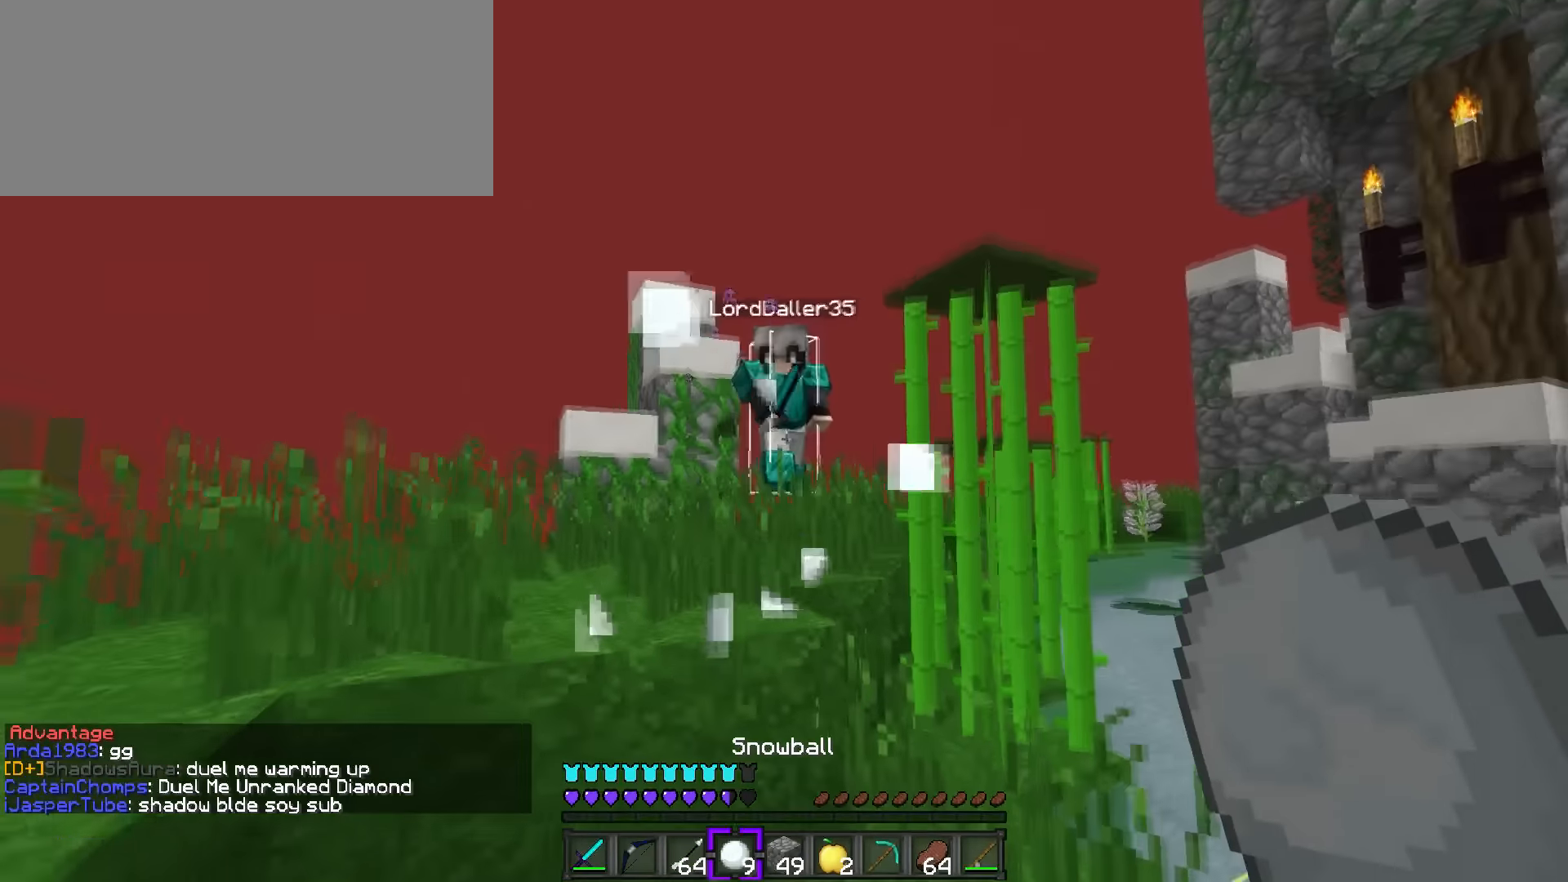
{"keys": ["a", "d", "s"], "events": [[83, "q", "up"], [83, "space", "down"], [217, "1", "down"], [267, "space", "up"], [300, "q", "down"], [317, "1", "up"], [367, "d", "down"], [434, "a", "down"], [434, "q", "up"], [434, "s", "down"], [434, "w", "up"]]}
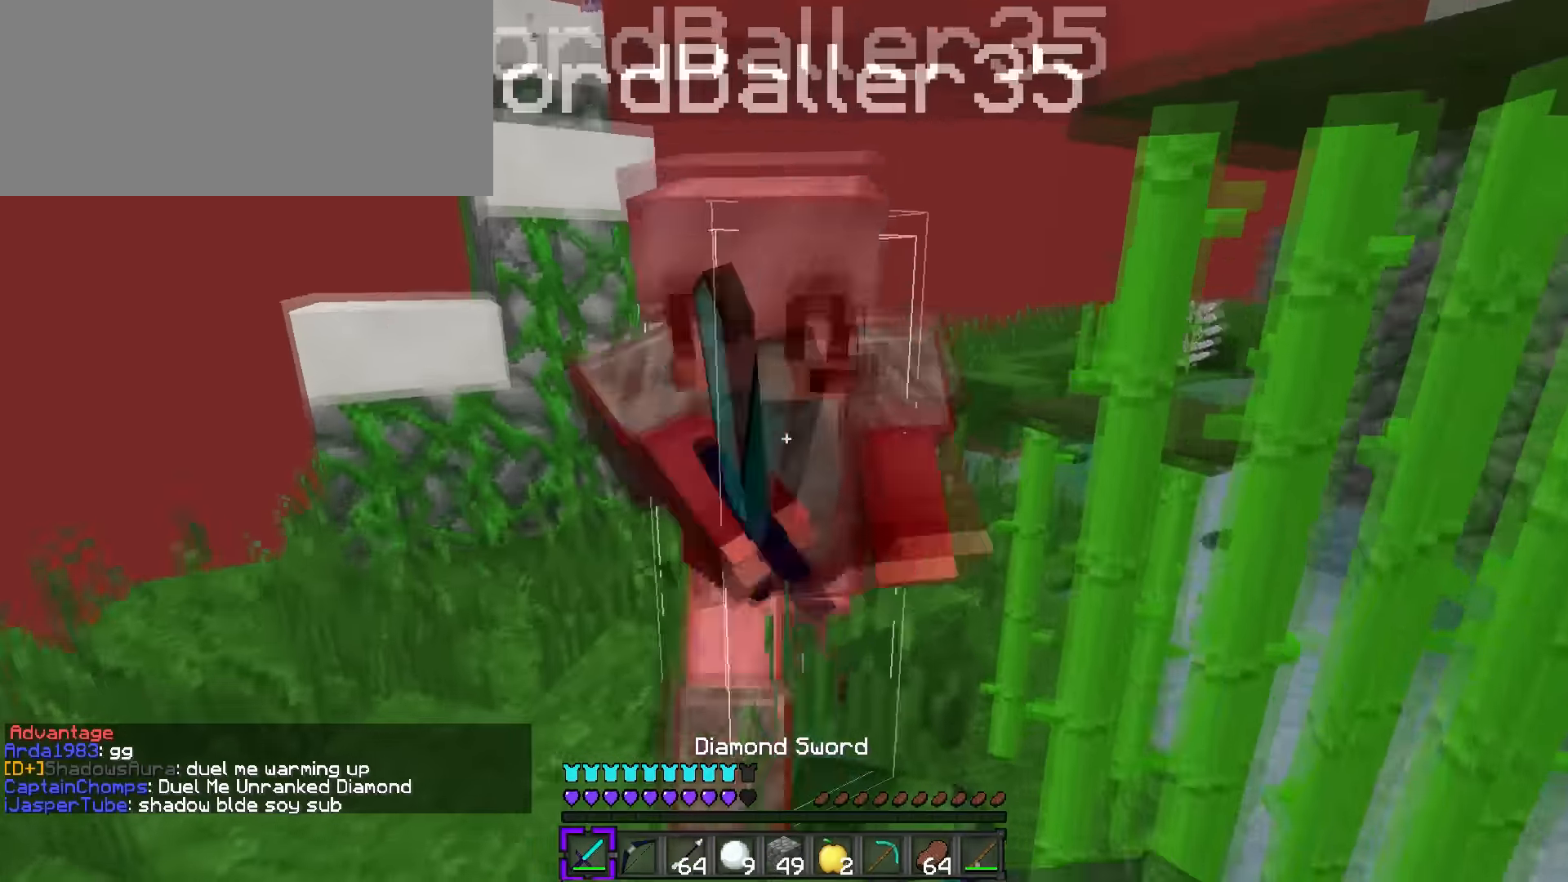
{"keys": ["s"], "events": [[34, "d", "up"], [151, "a", "up"], [317, "4", "down"], [401, "4", "up"]]}
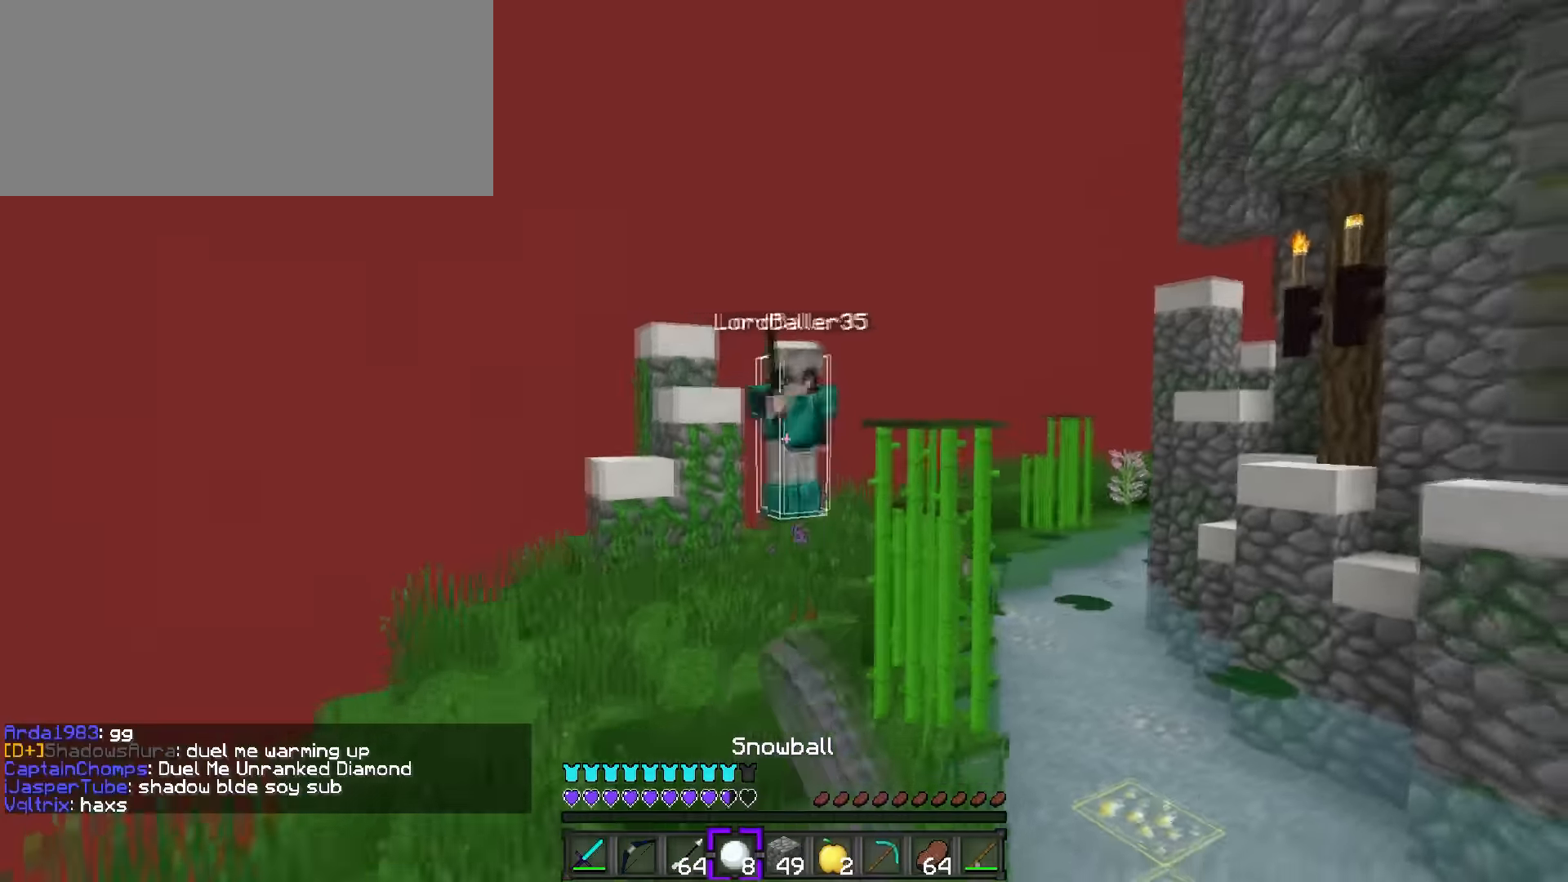
{"keys": ["space", "w"], "events": [[50, "d", "down"], [150, "s", "up"], [217, "d", "up"], [233, "q", "down"], [267, "w", "down"], [500, "q", "up"], [500, "space", "down"]]}
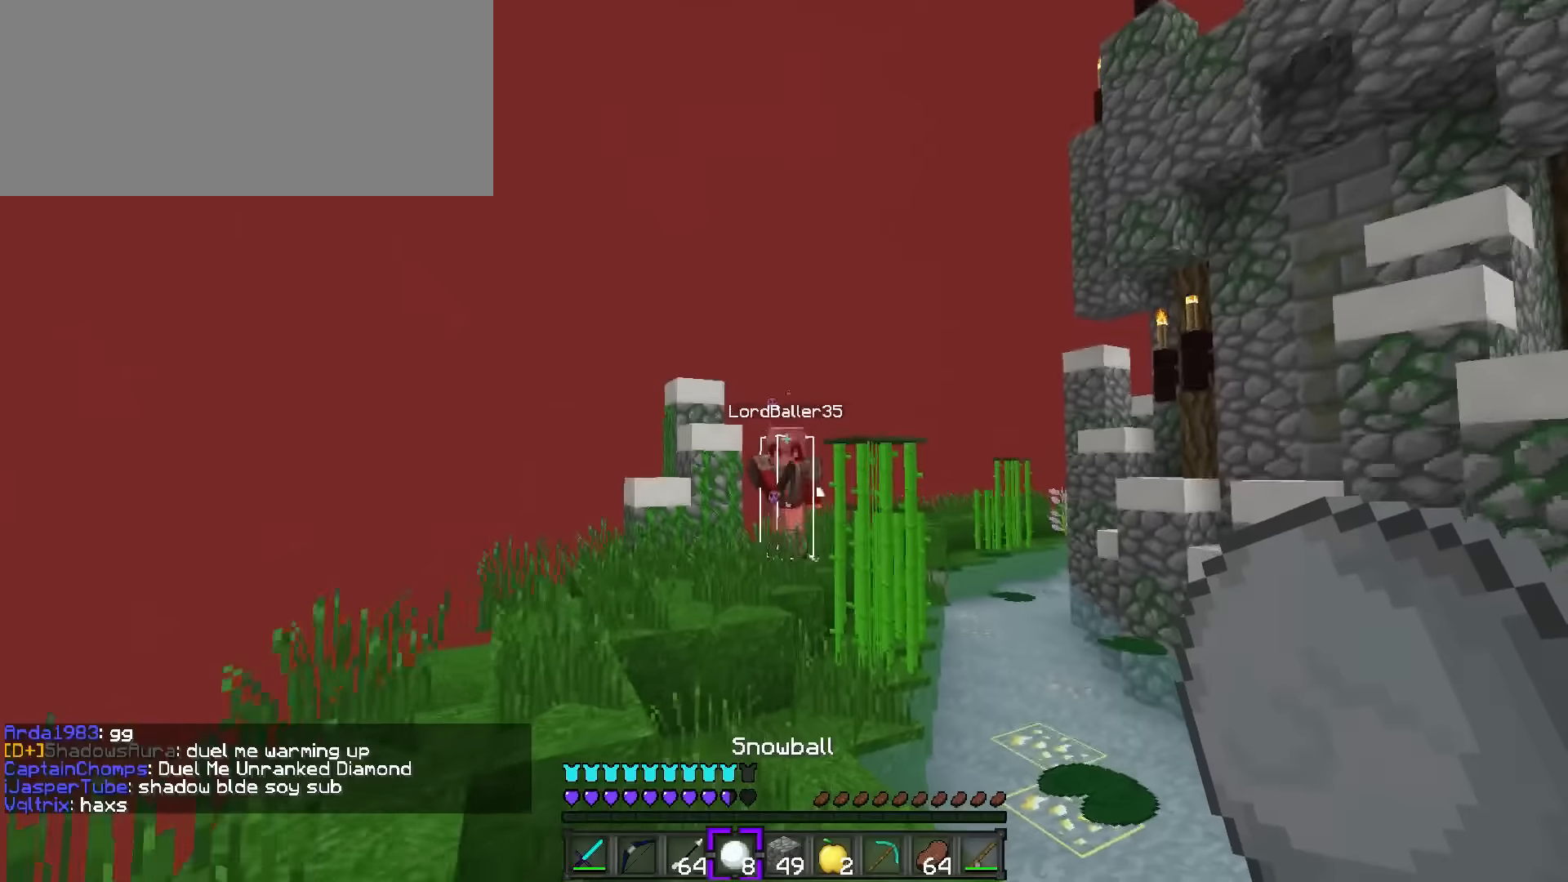
{"keys": ["d", "w"], "events": [[184, "space", "up"], [418, "d", "down"]]}
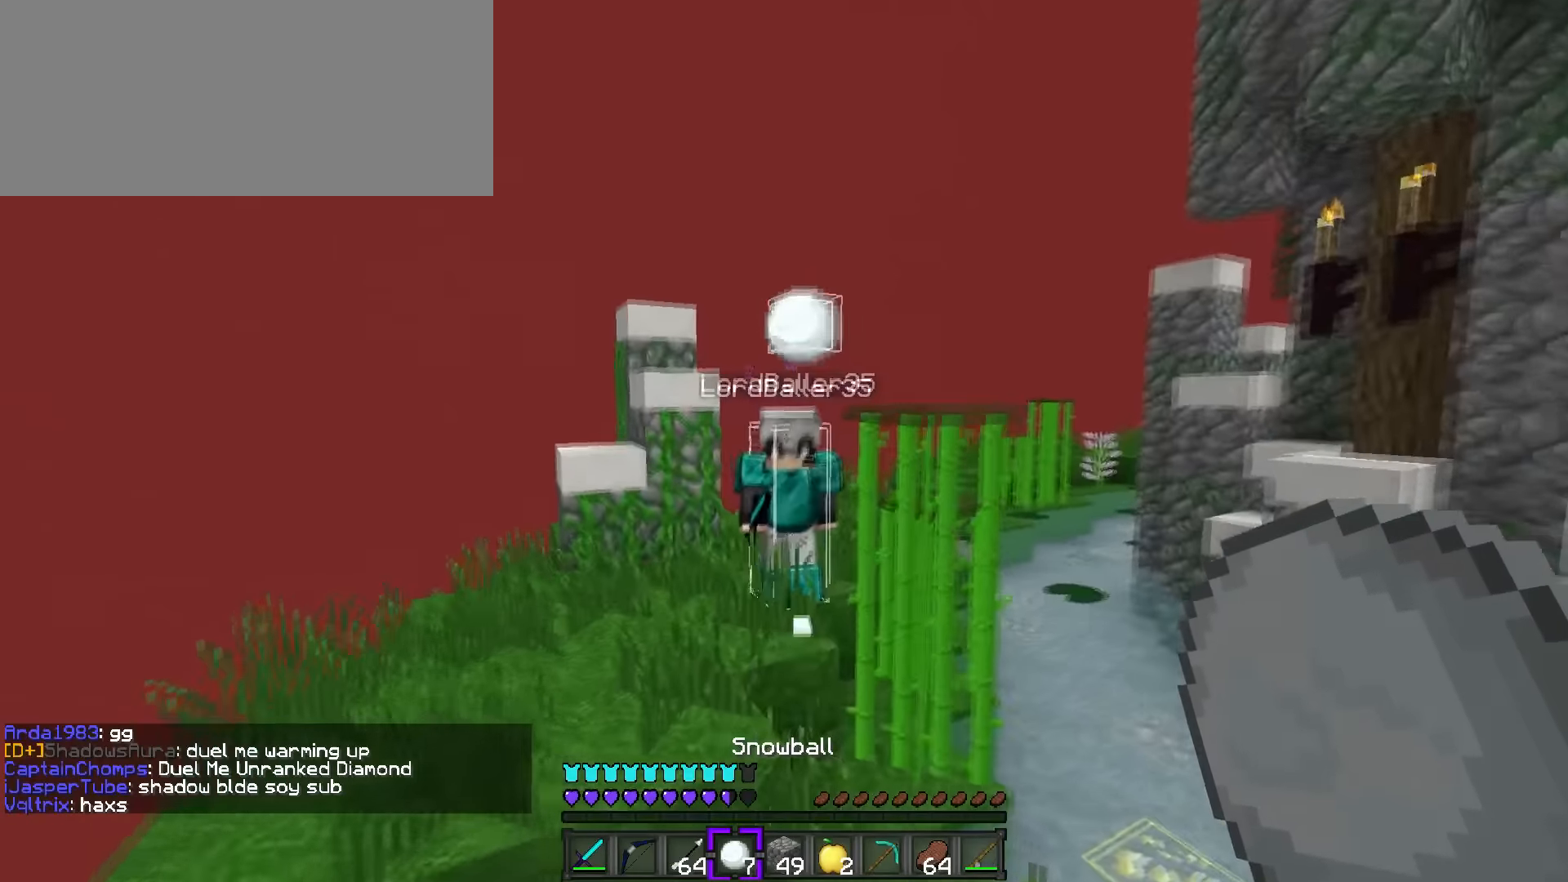
{"keys": ["a", "s"], "events": [[67, "d", "up"], [183, "1", "down"], [183, "d", "down"], [250, "q", "down"], [267, "1", "up"], [367, "a", "down"], [367, "q", "up"], [434, "d", "up"], [434, "s", "down"], [434, "w", "up"]]}
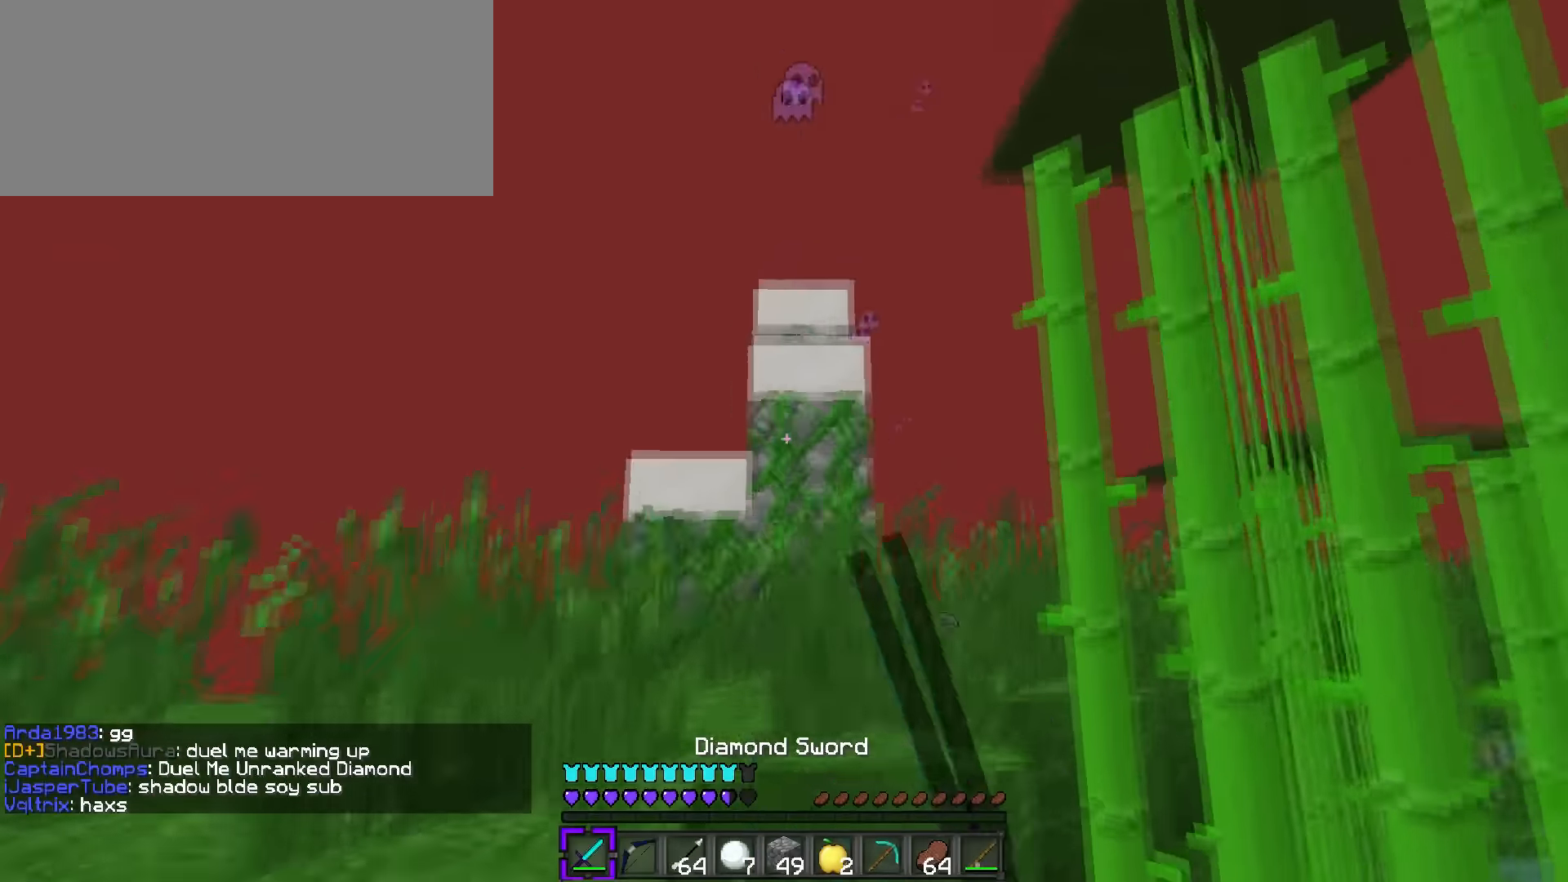
{"keys": ["s"], "events": [[234, "a", "up"]]}
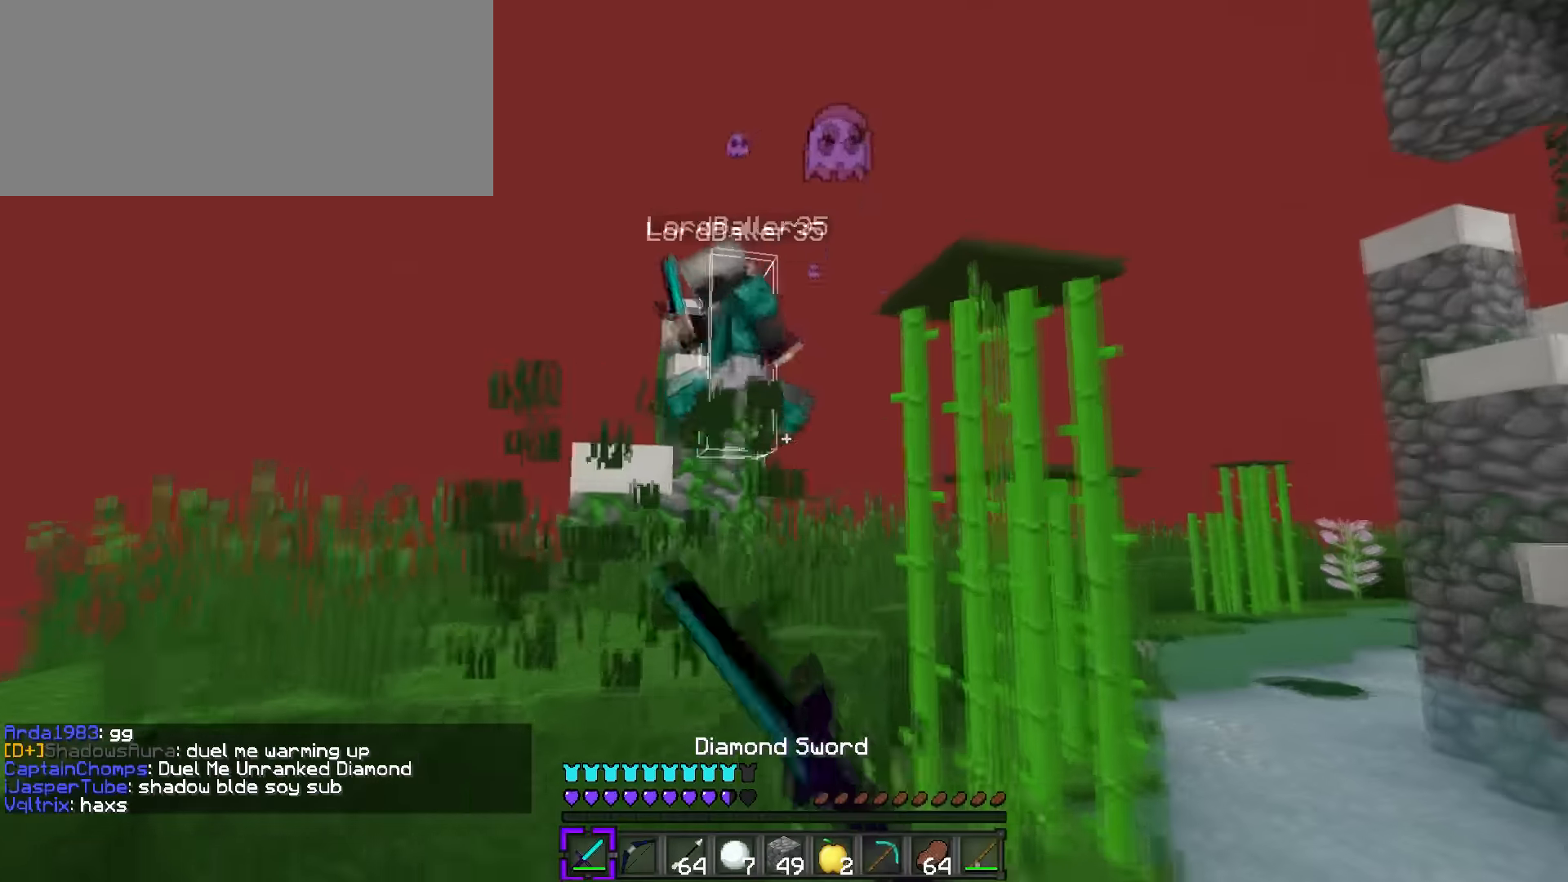
{"keys": ["a", "s"], "events": [[100, "tab", "down"], [200, "tab", "up"], [384, "a", "down"]]}
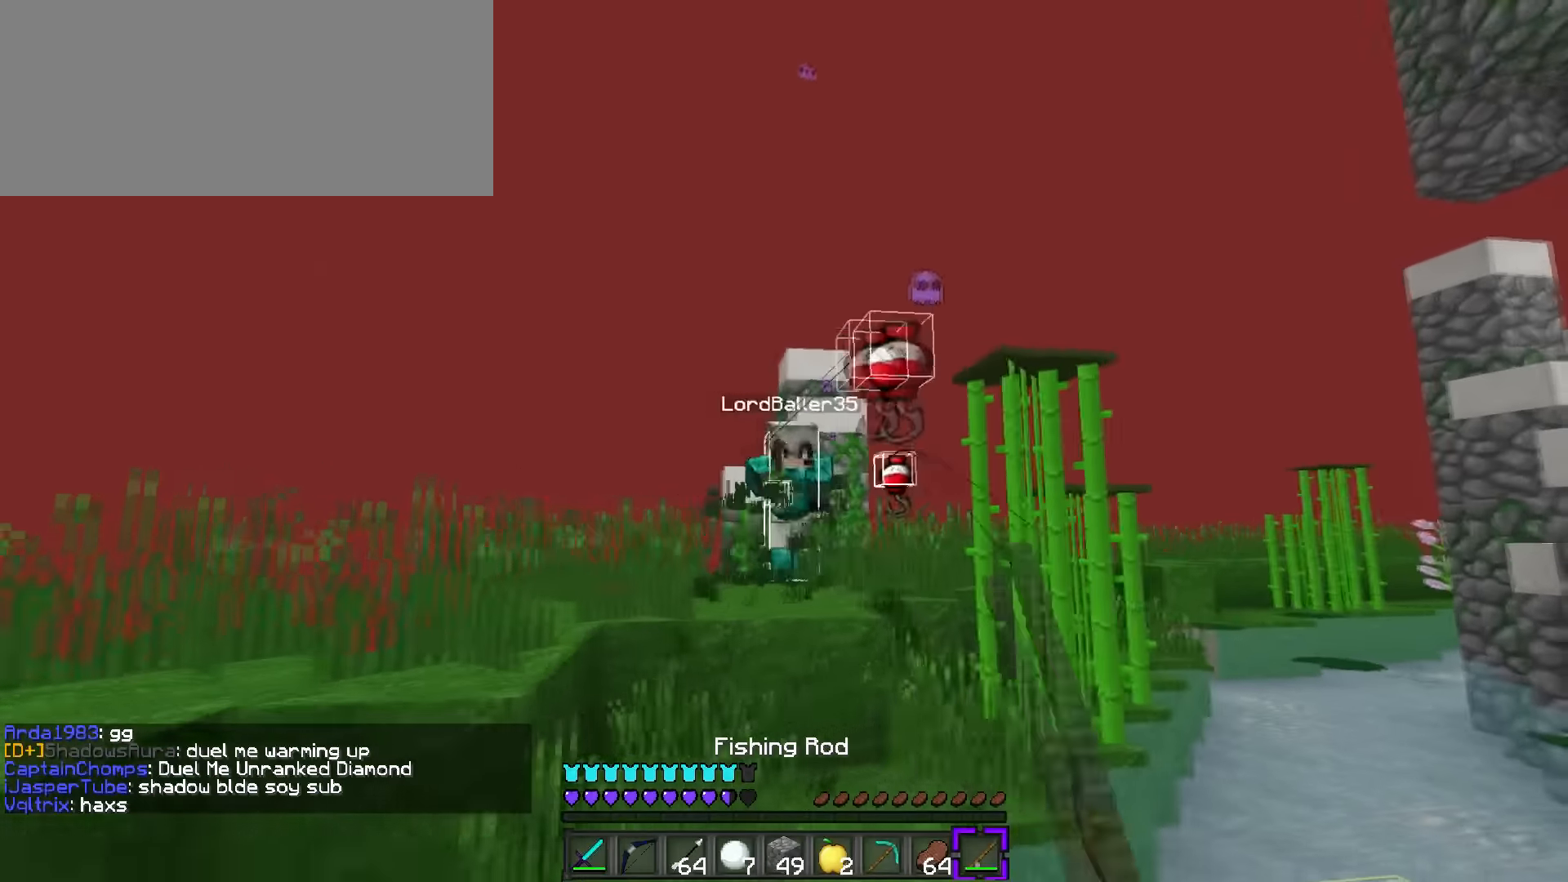
{"keys": ["d", "w"], "events": [[50, "a", "up"], [50, "s", "up"], [151, "q", "down"], [151, "w", "down"], [351, "d", "down"], [434, "q", "up"]]}
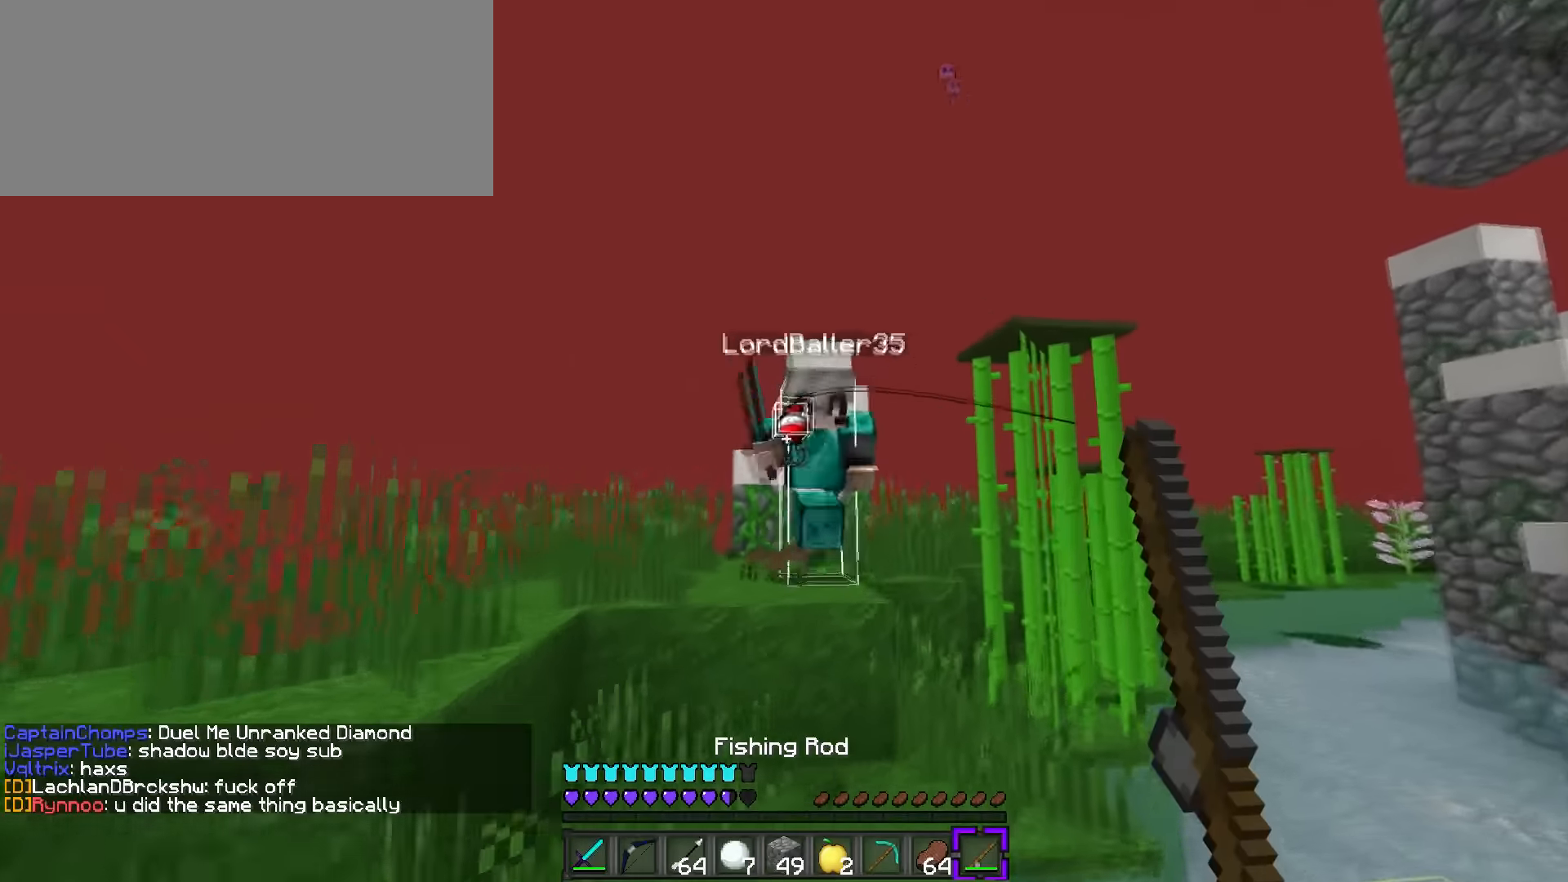
{"keys": ["a", "s"], "events": [[67, "1", "down"], [133, "1", "up"], [133, "q", "down"], [233, "d", "up"], [267, "a", "down"], [317, "q", "up"], [417, "w", "up"], [450, "s", "down"]]}
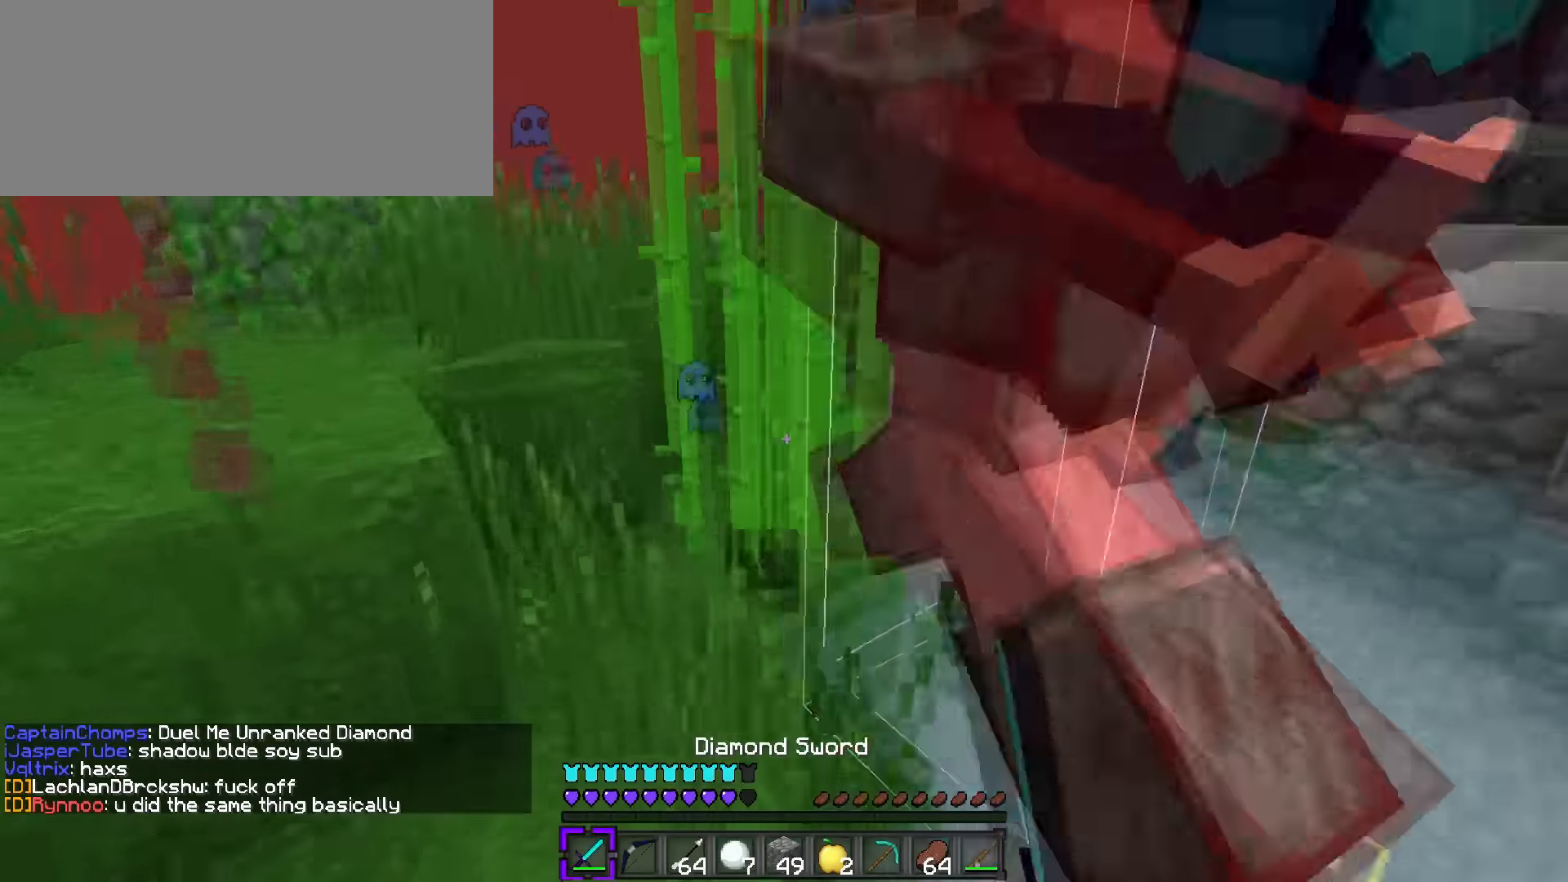
{"keys": ["s"], "events": [[50, "d", "down"], [84, "a", "up"], [501, "d", "up"]]}
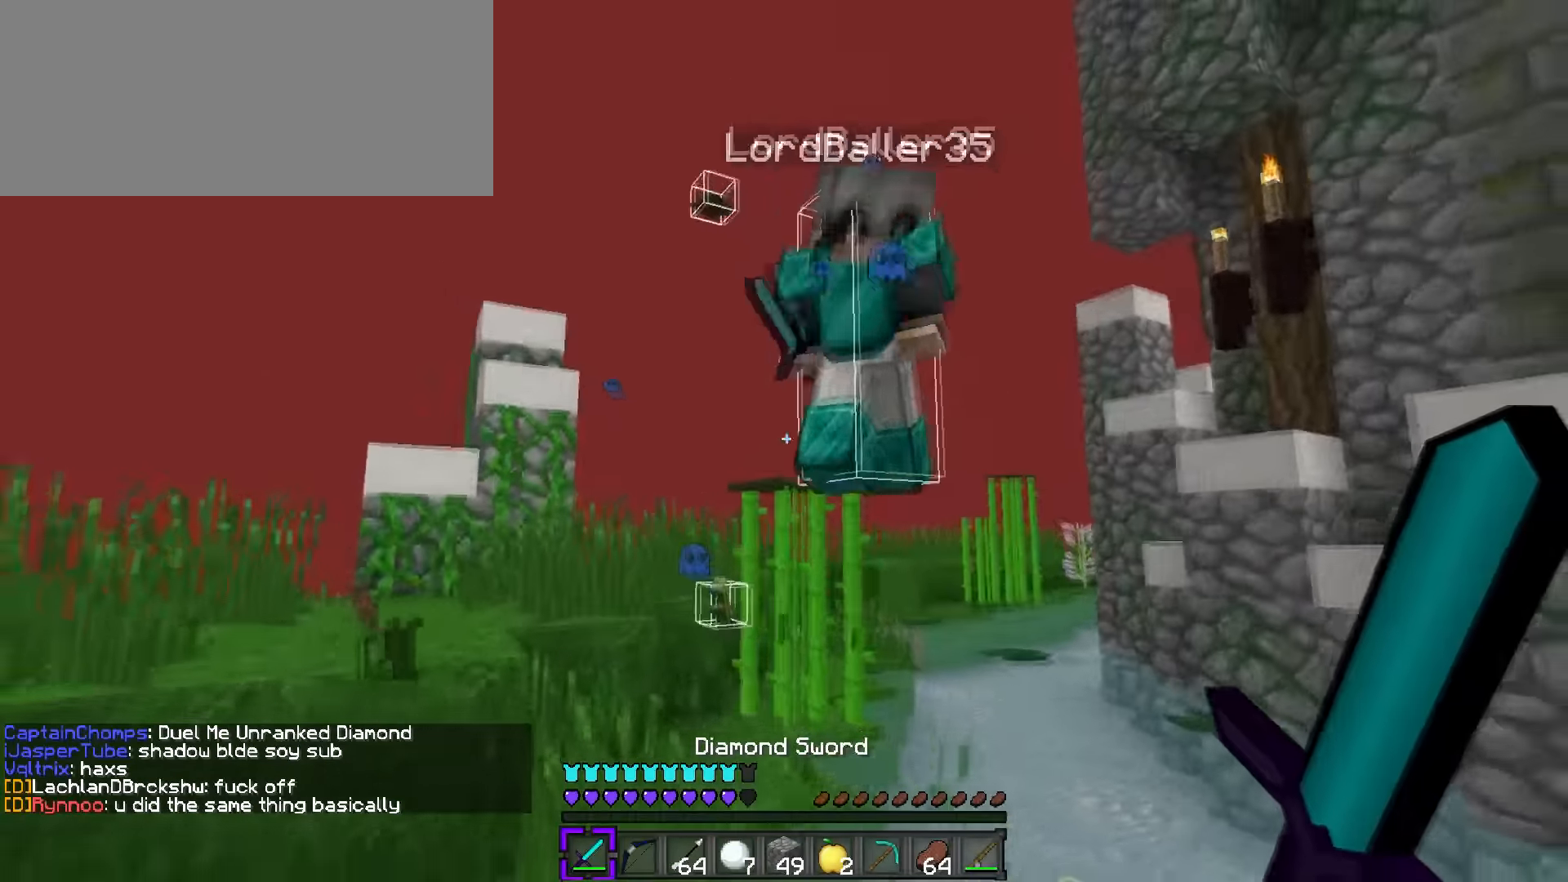
{"keys": ["d", "q", "w"], "events": [[133, "a", "down"], [267, "a", "up"], [384, "d", "down"], [384, "s", "up"], [417, "d", "up"], [450, "d", "down"], [450, "q", "down"], [450, "w", "down"]]}
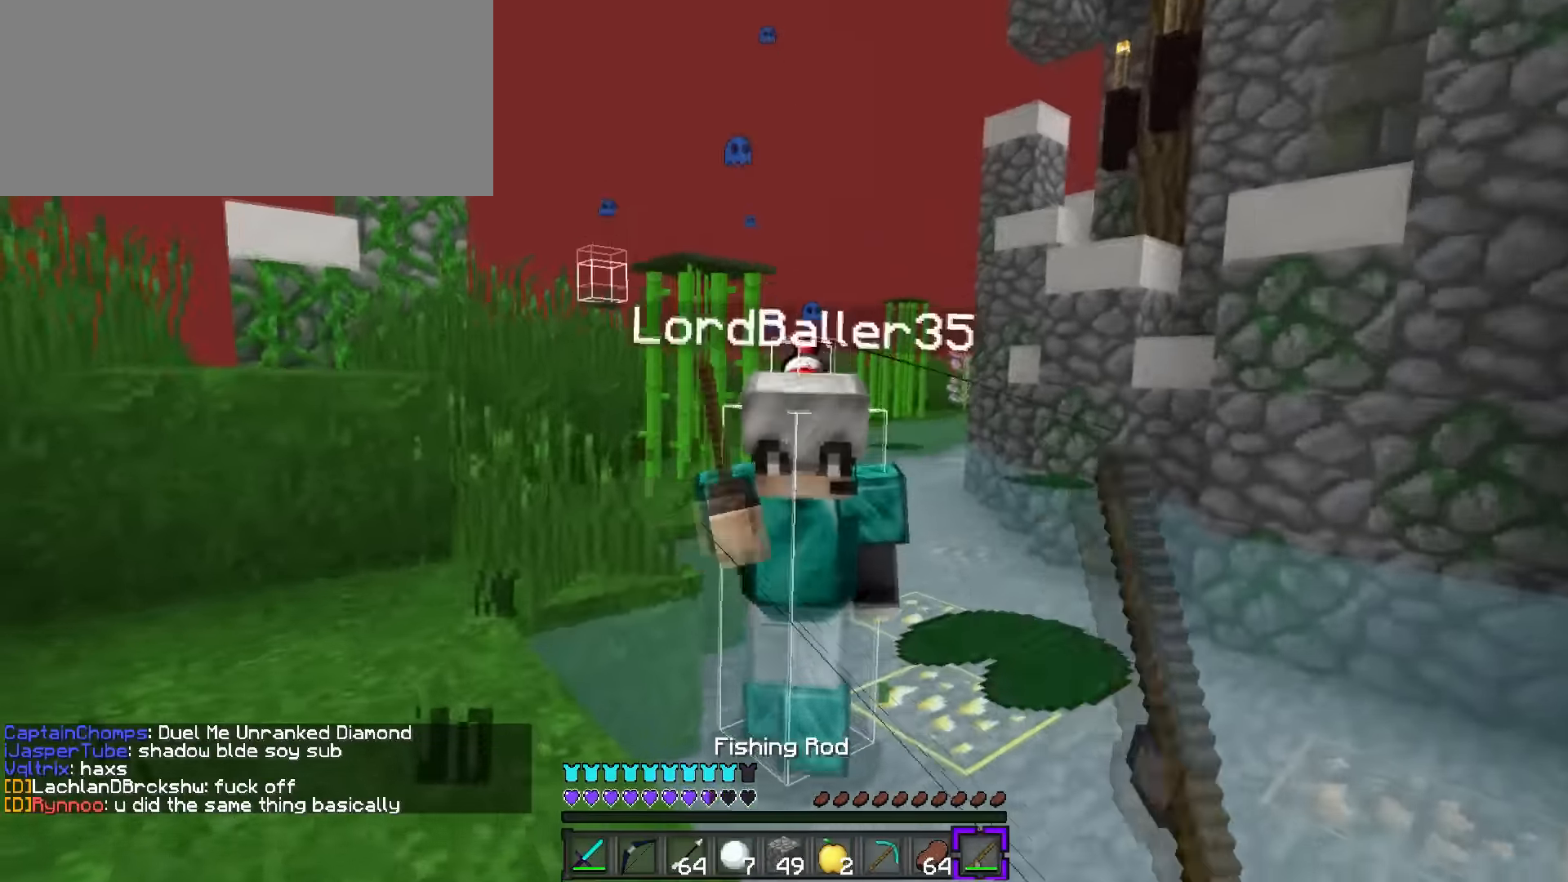
{"keys": ["d", "q", "w"], "events": [[17, "d", "up"], [101, "space", "down"], [167, "q", "up"], [234, "1", "down"], [301, "space", "up"], [334, "1", "up"], [334, "q", "down"], [418, "d", "down"]]}